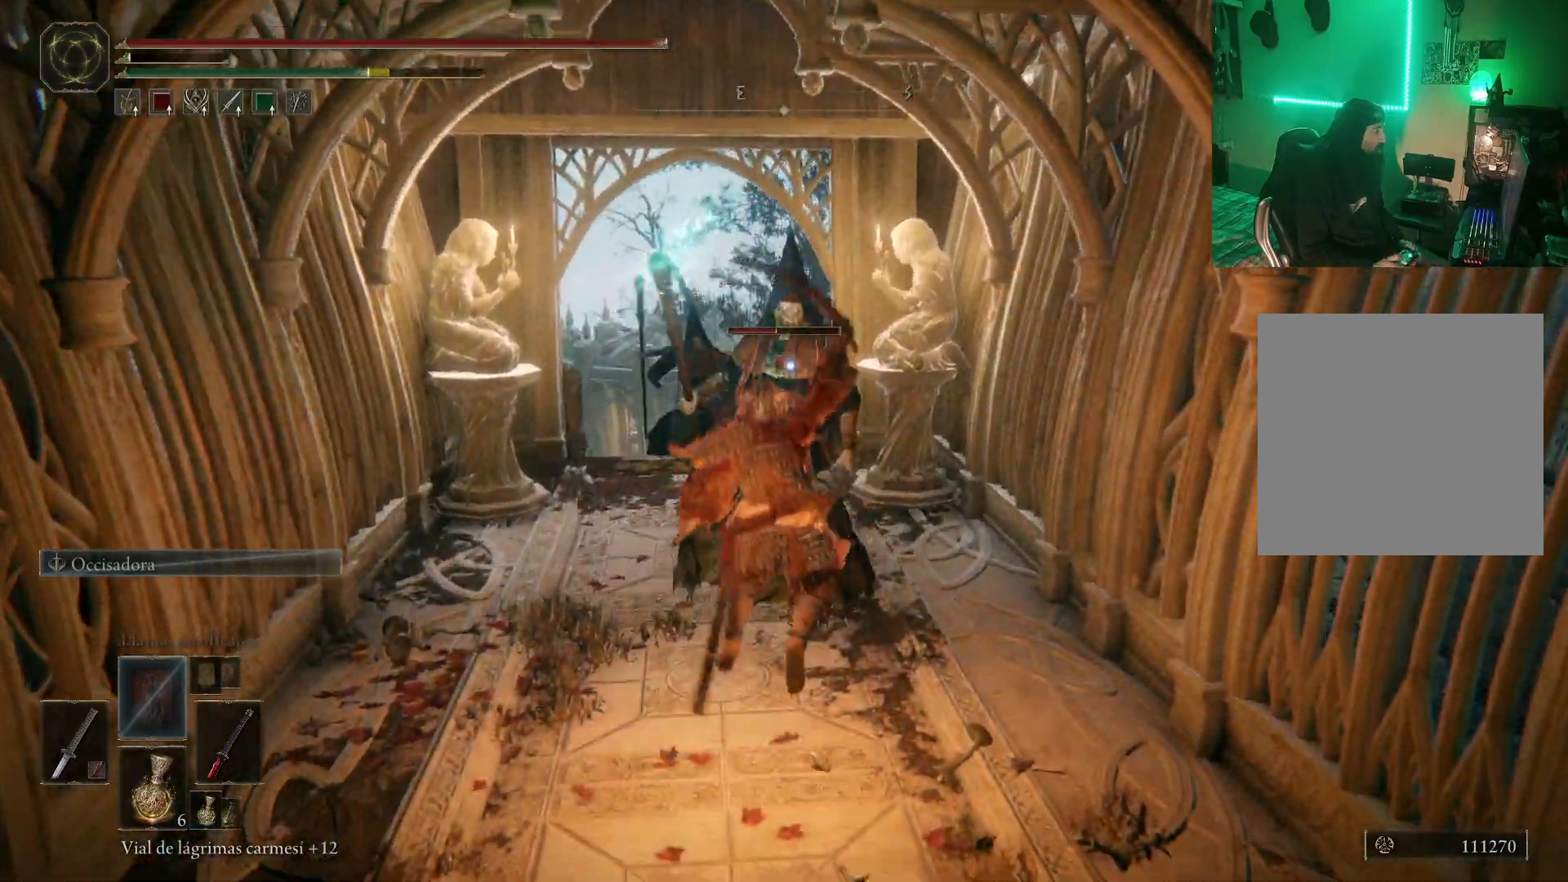
Gameplay with a controller (Xbox layout); each line is a JSON object with the inputs held at the frame after it. "events" lists button and stick changes between this image and that frame as [ms after this image, input, new state], when the widget could be followed in between.
{"buttons": ["B", "L2"], "left_stick": "down", "right_stick": "center", "events": [[150, "left_stick", "center"], [250, "left_stick", "down"], [450, "B", "down"], [467, "L2", "down"]]}
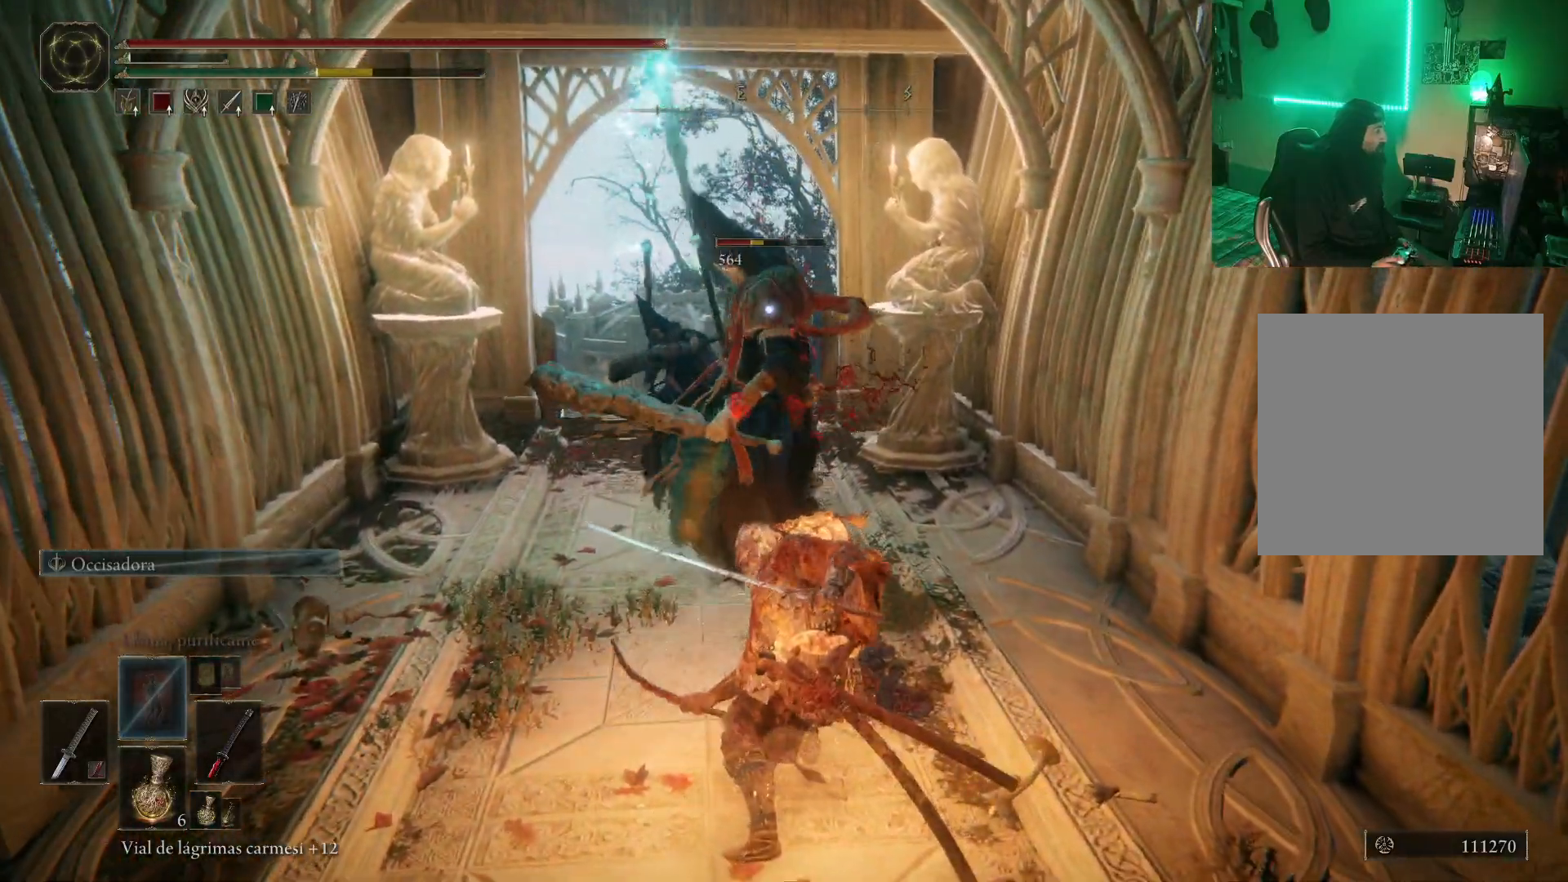
{"buttons": ["B", "L2"], "left_stick": "down", "right_stick": "center", "events": [[83, "B", "up"], [117, "L2", "up"], [133, "B", "down"], [250, "B", "up"], [300, "B", "down"], [350, "B", "up"], [433, "L2", "down"], [467, "B", "down"]]}
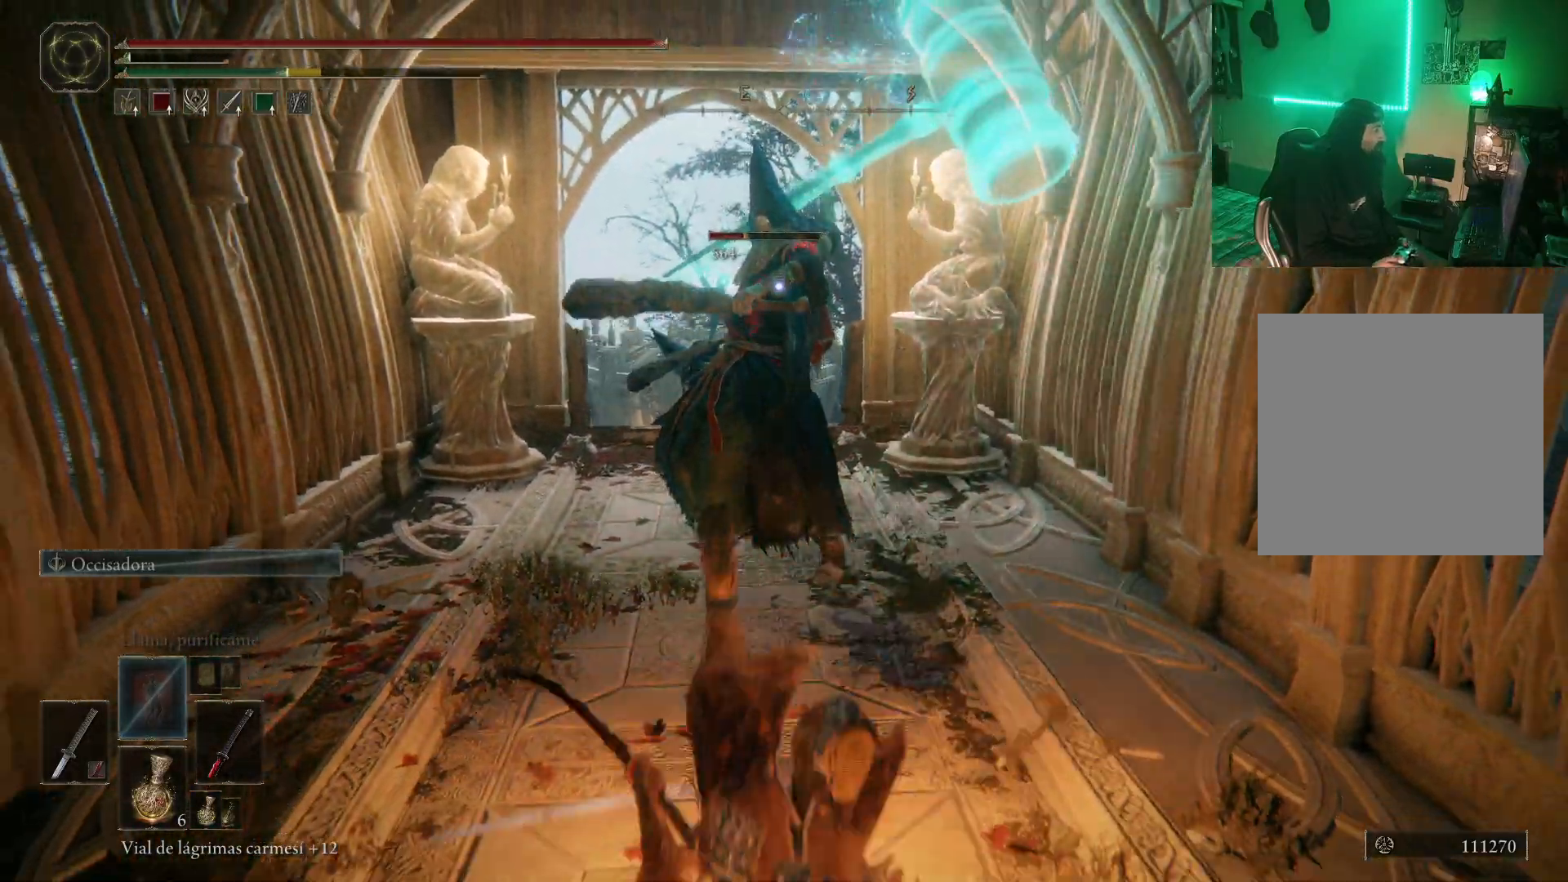
{"buttons": [], "left_stick": "down", "right_stick": "center", "events": [[17, "B", "up"], [17, "L2", "up"], [100, "B", "down"], [167, "B", "up"], [250, "B", "down"], [300, "B", "up"], [400, "B", "down"], [417, "B", "up"]]}
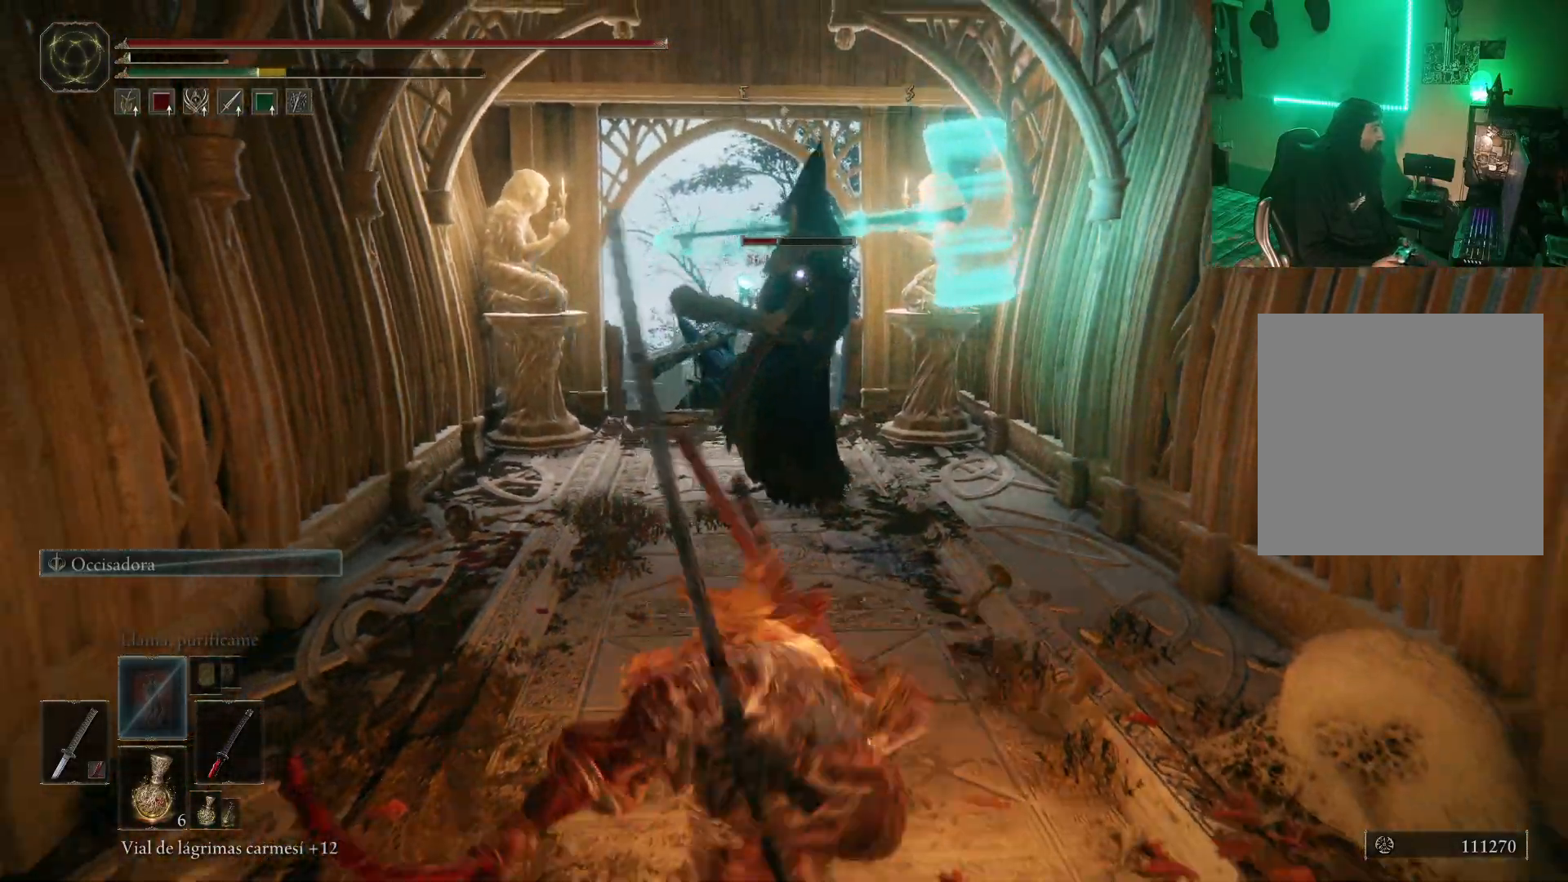
{"buttons": [], "left_stick": "down", "right_stick": "center", "events": [[167, "left_stick", "center"], [333, "left_stick", "down"]]}
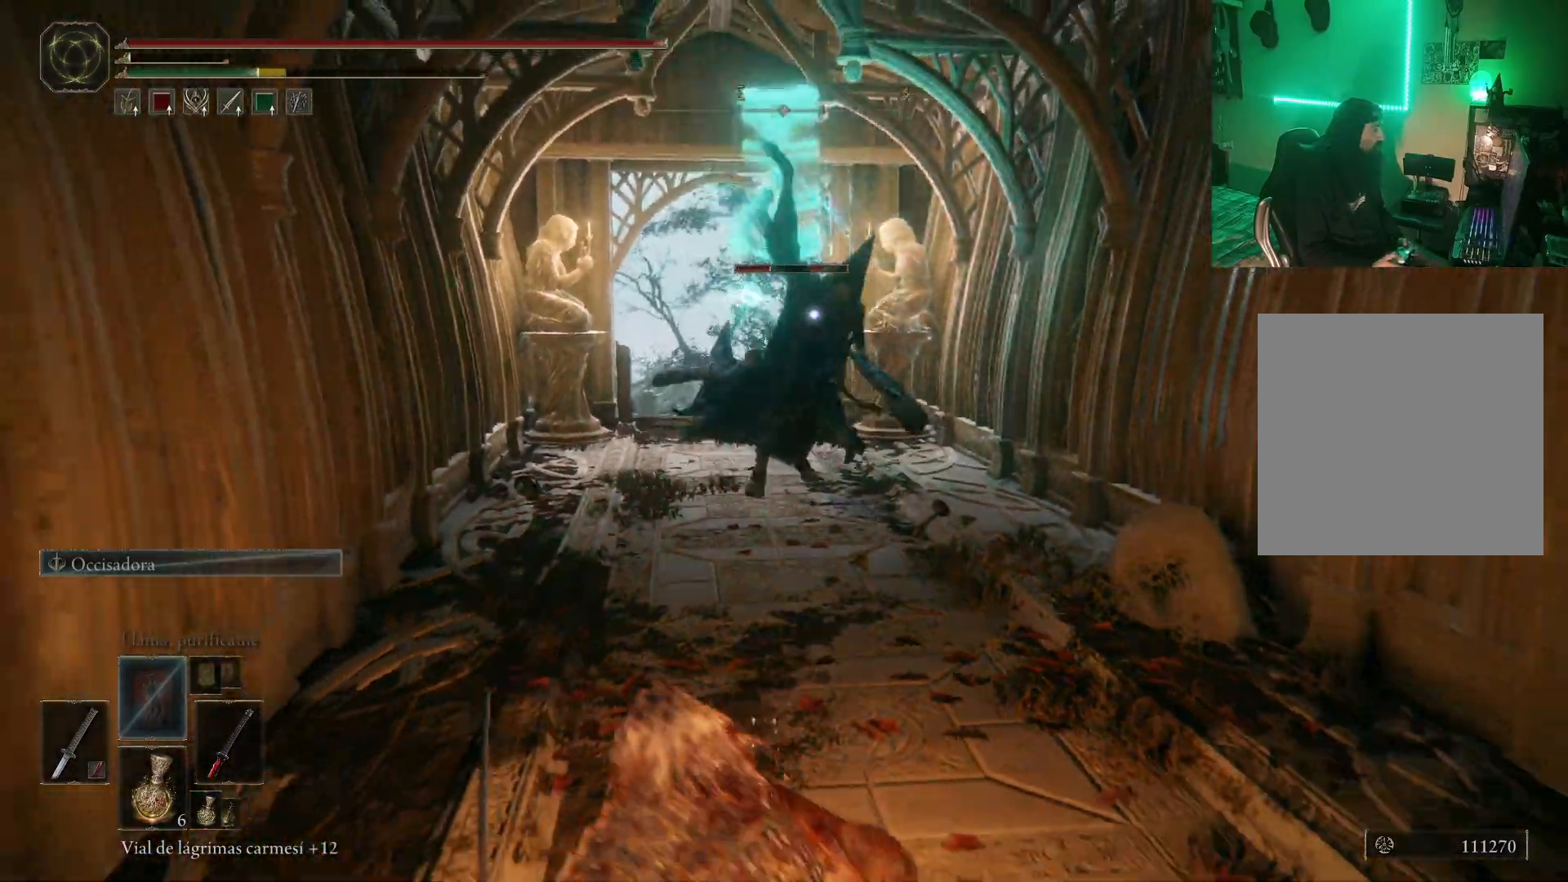
{"buttons": [], "left_stick": "up", "right_stick": "center", "events": [[67, "left_stick", "right"], [183, "left_stick", "up-right"], [400, "left_stick", "up"]]}
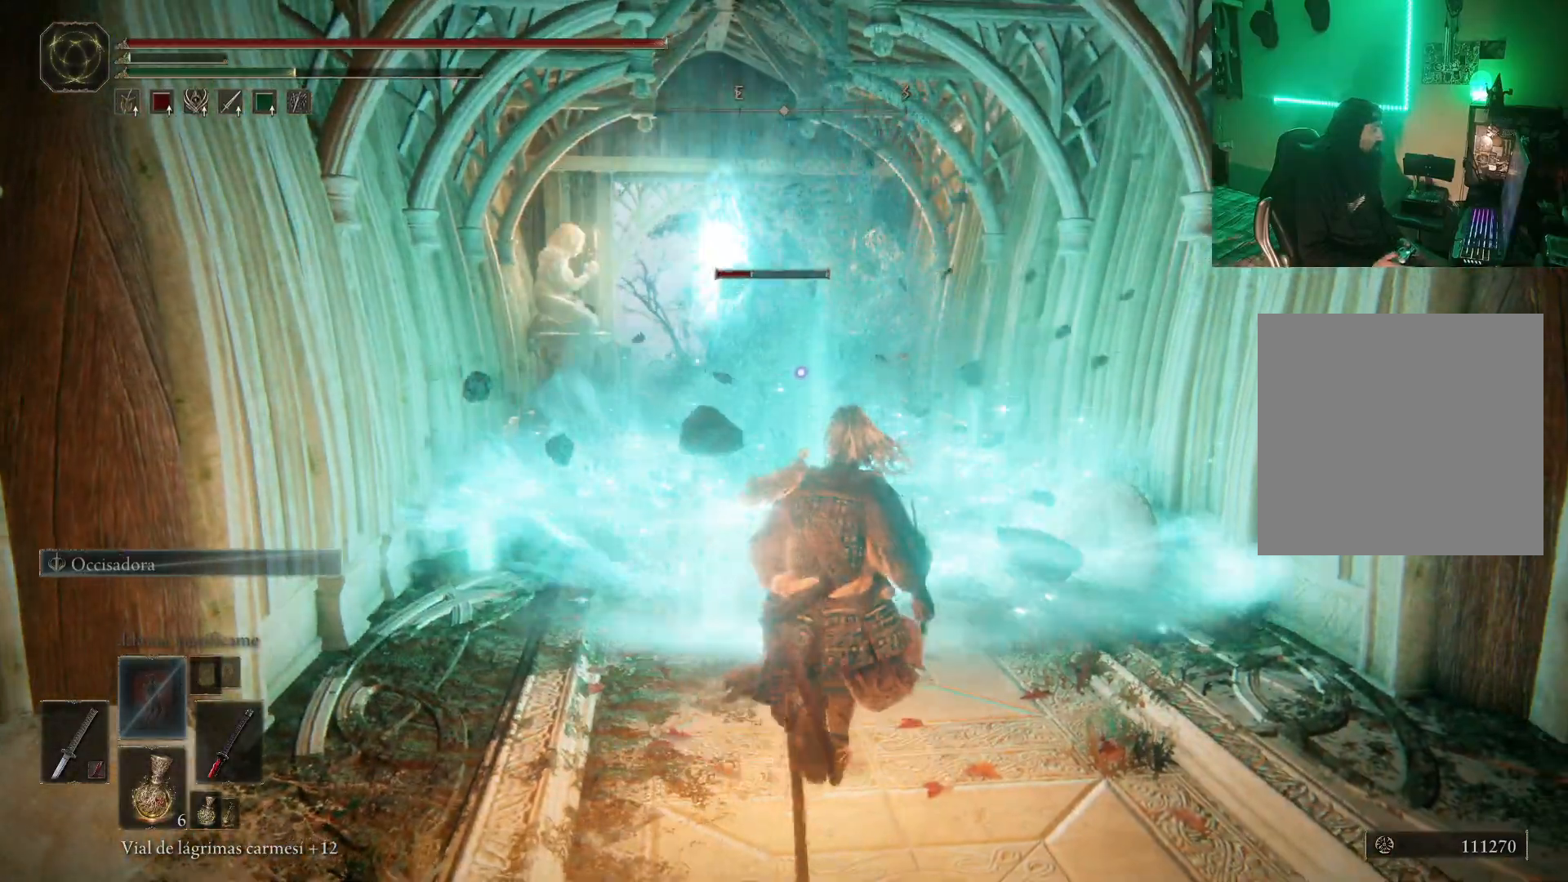
{"buttons": ["A"], "left_stick": "up", "right_stick": "center", "events": [[233, "L2", "down"], [300, "L2", "up"], [333, "A", "down"]]}
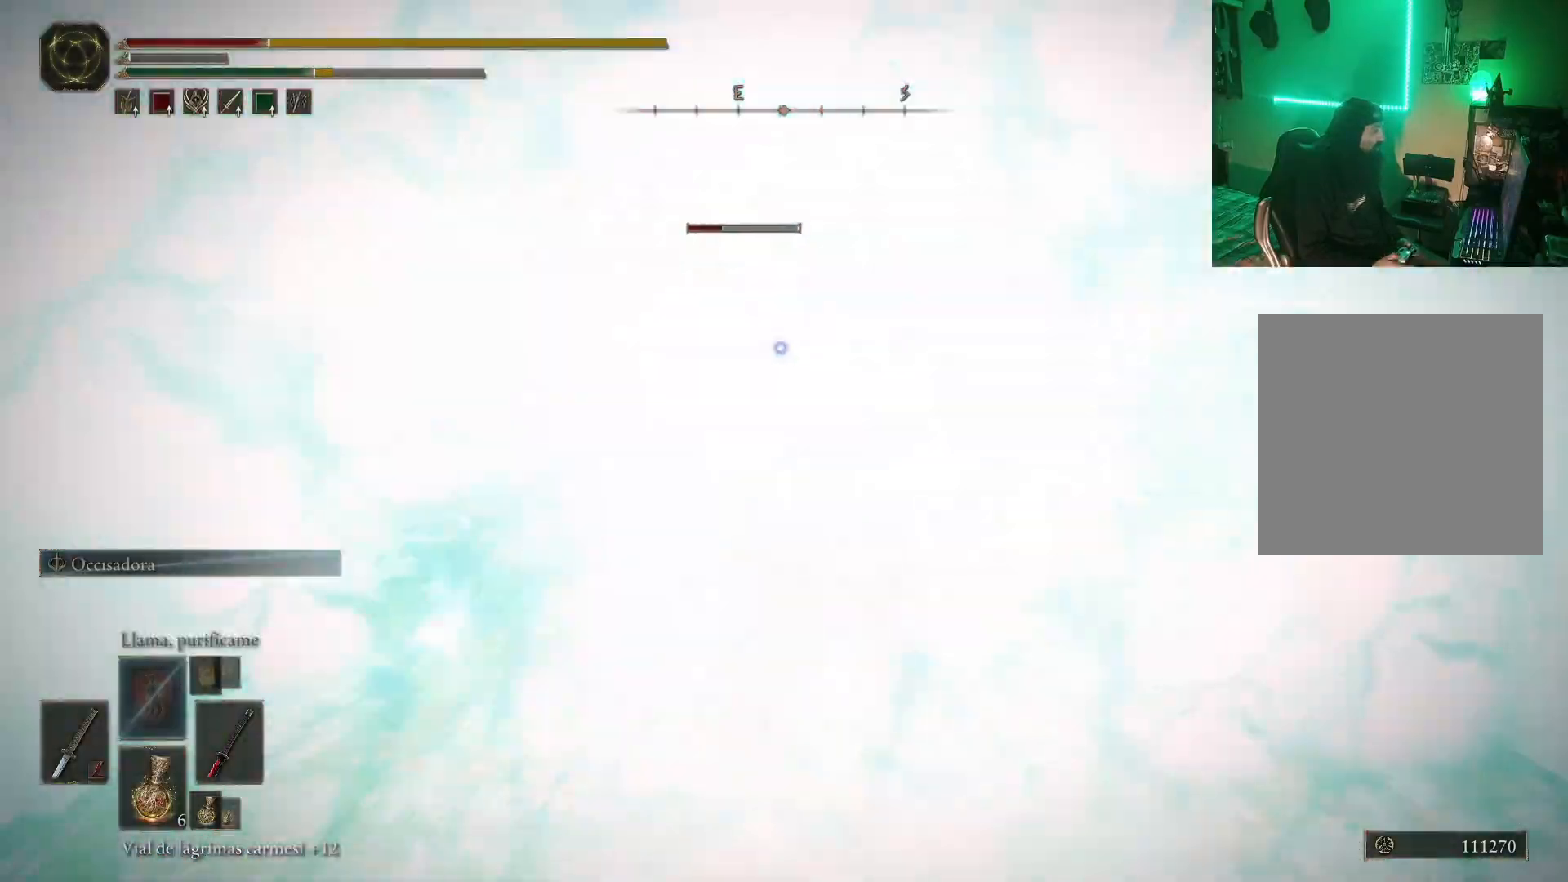
{"buttons": ["B"], "left_stick": "down", "right_stick": "center", "events": [[50, "R2", "down"], [183, "A", "up"], [233, "R2", "up"], [333, "left_stick", "center"], [400, "left_stick", "down"], [467, "B", "down"]]}
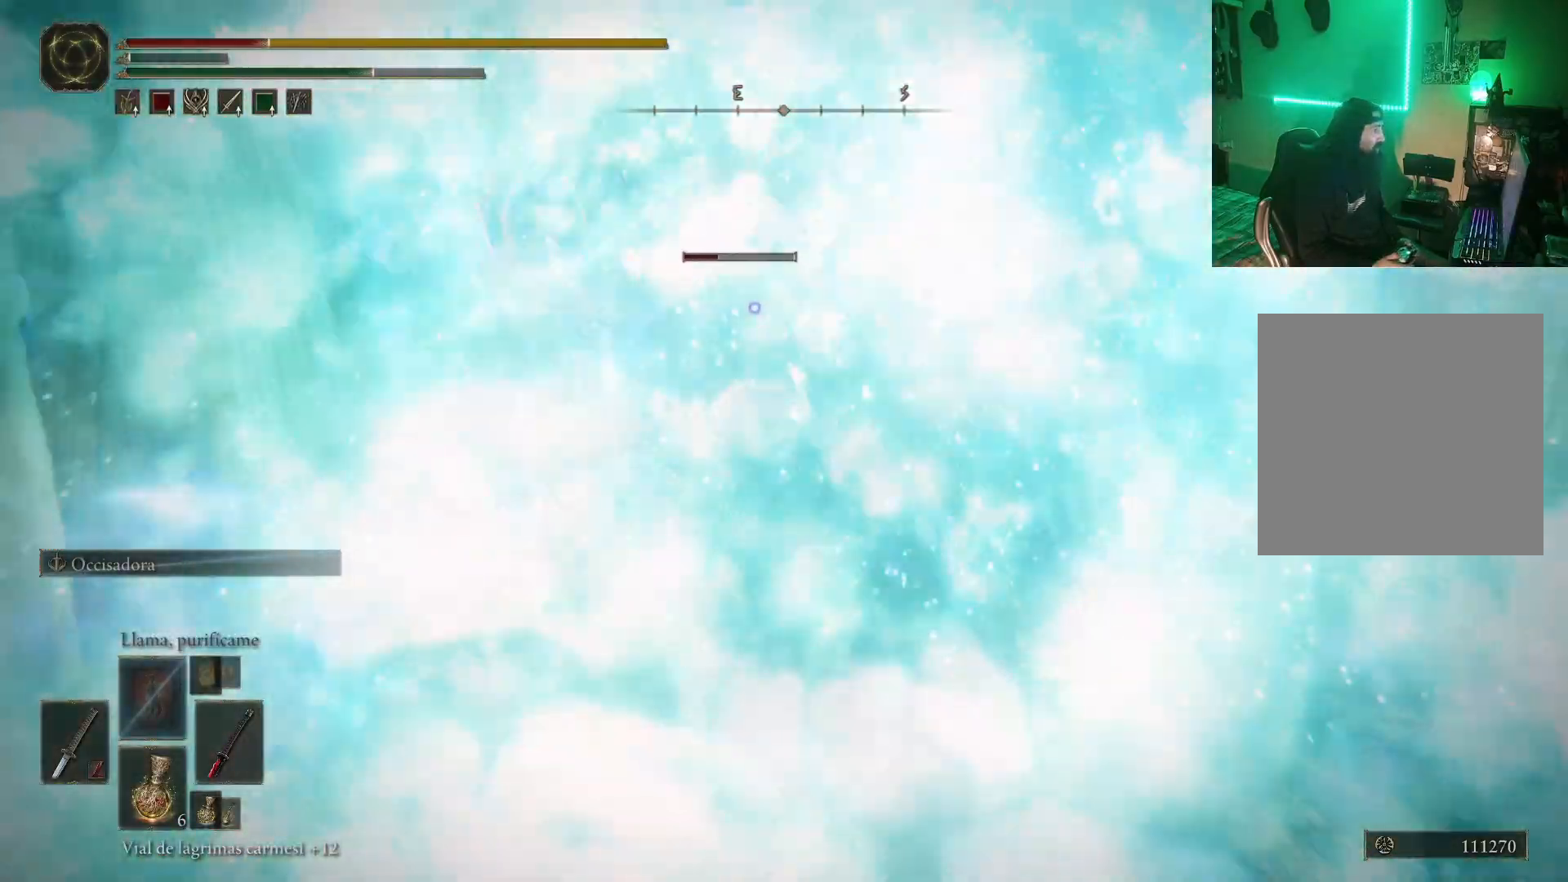
{"buttons": [], "left_stick": "down", "right_stick": "center", "events": [[83, "B", "up"], [133, "B", "down"], [200, "B", "up"], [267, "B", "down"], [383, "B", "up"], [433, "B", "down"], [500, "B", "up"]]}
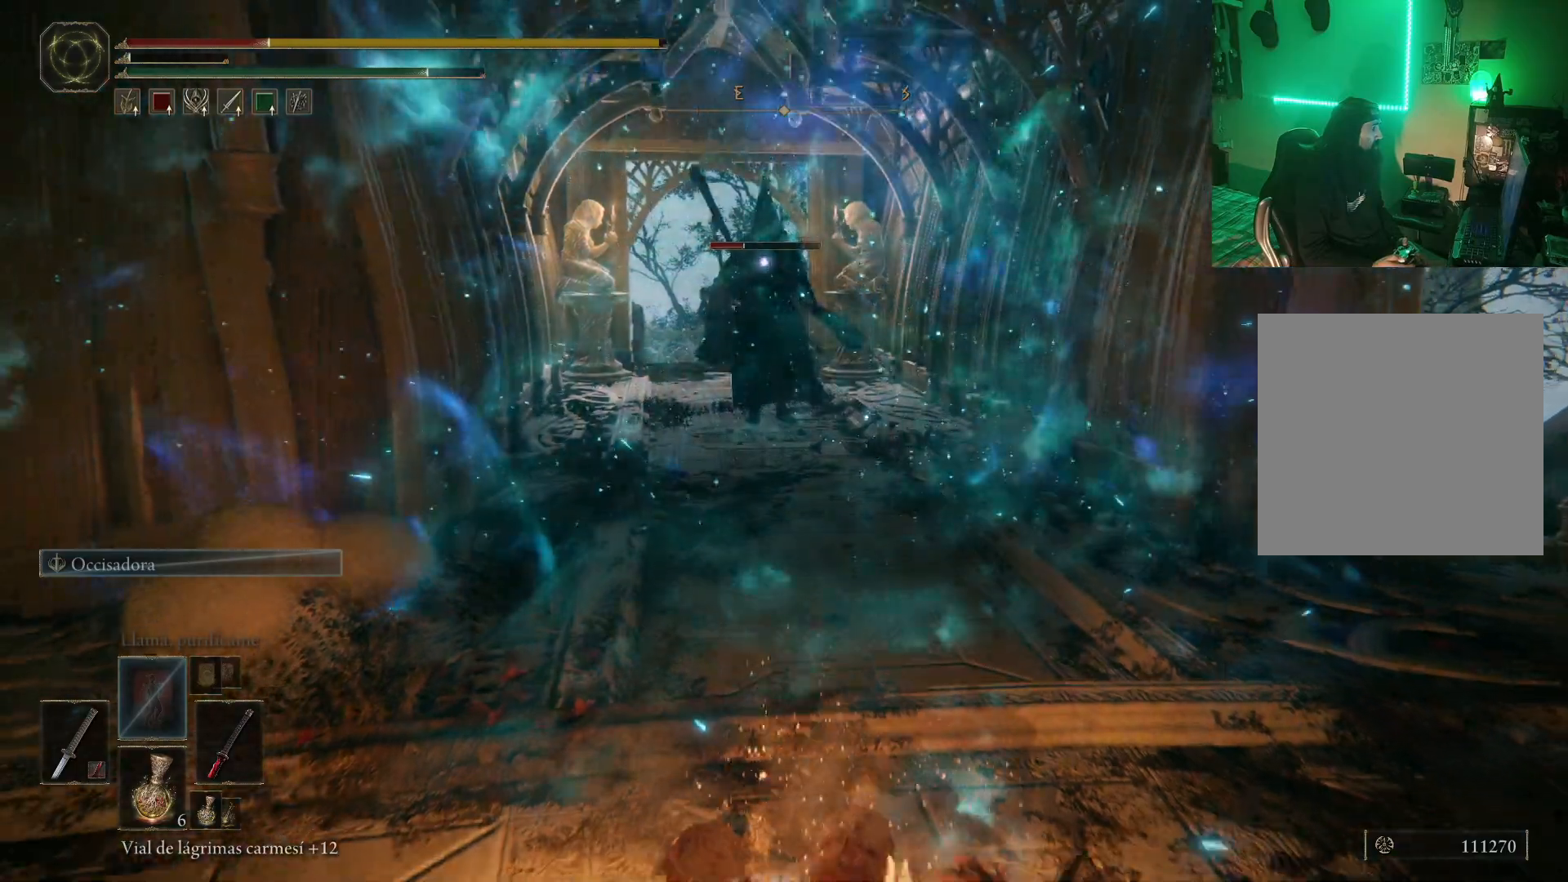
{"buttons": [], "left_stick": "down", "right_stick": "center", "events": [[67, "B", "down"], [167, "B", "up"]]}
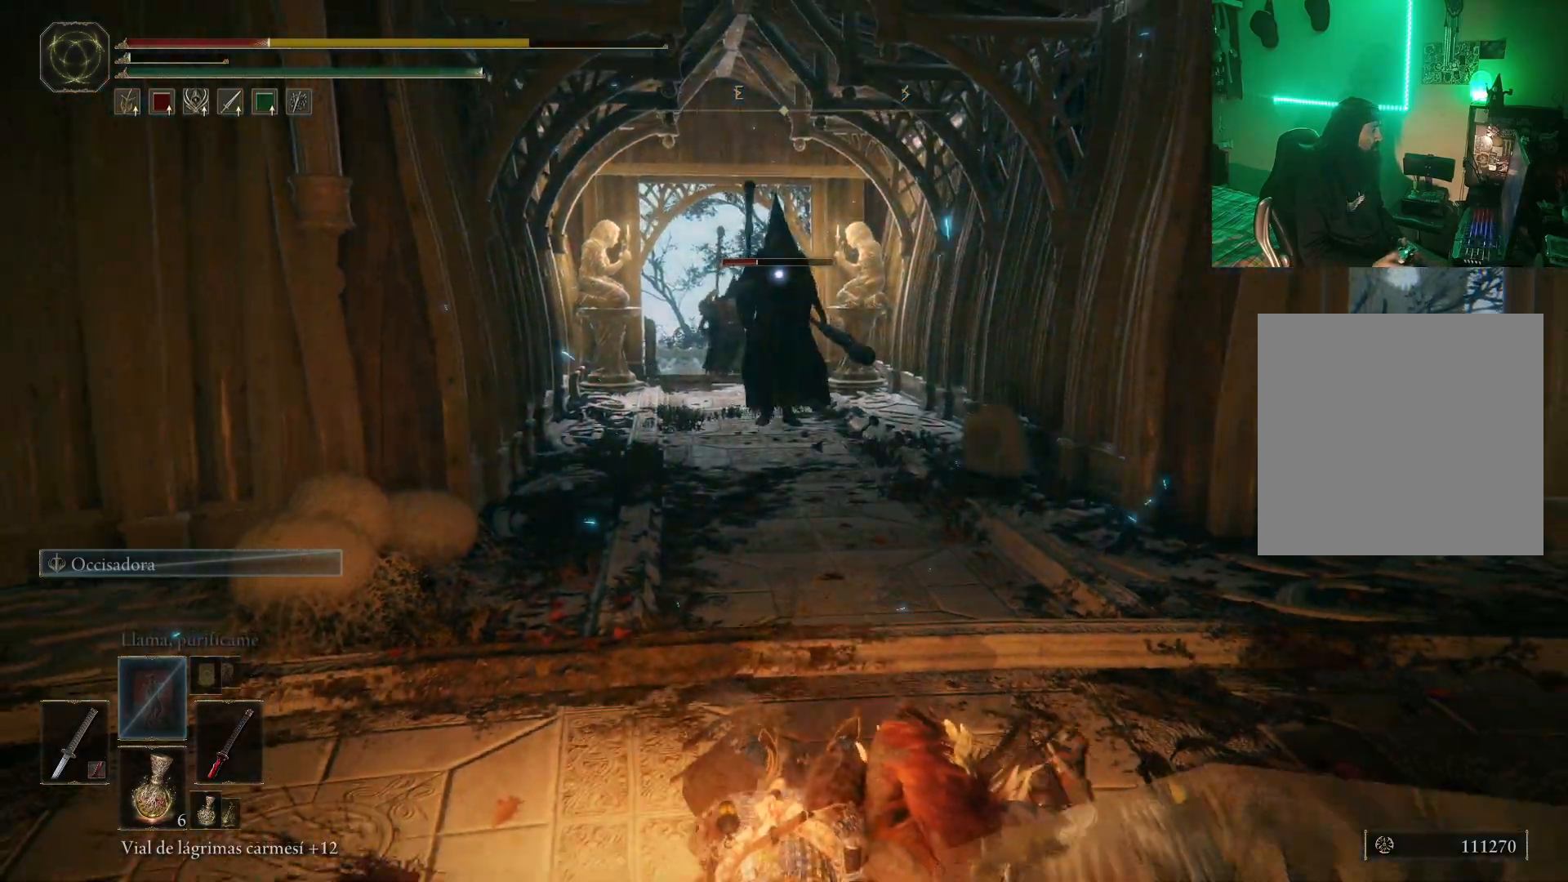
{"buttons": [], "left_stick": "left", "right_stick": "down-left", "events": [[50, "left_stick", "center"], [100, "left_stick", "left"], [167, "right_stick", "down-left"]]}
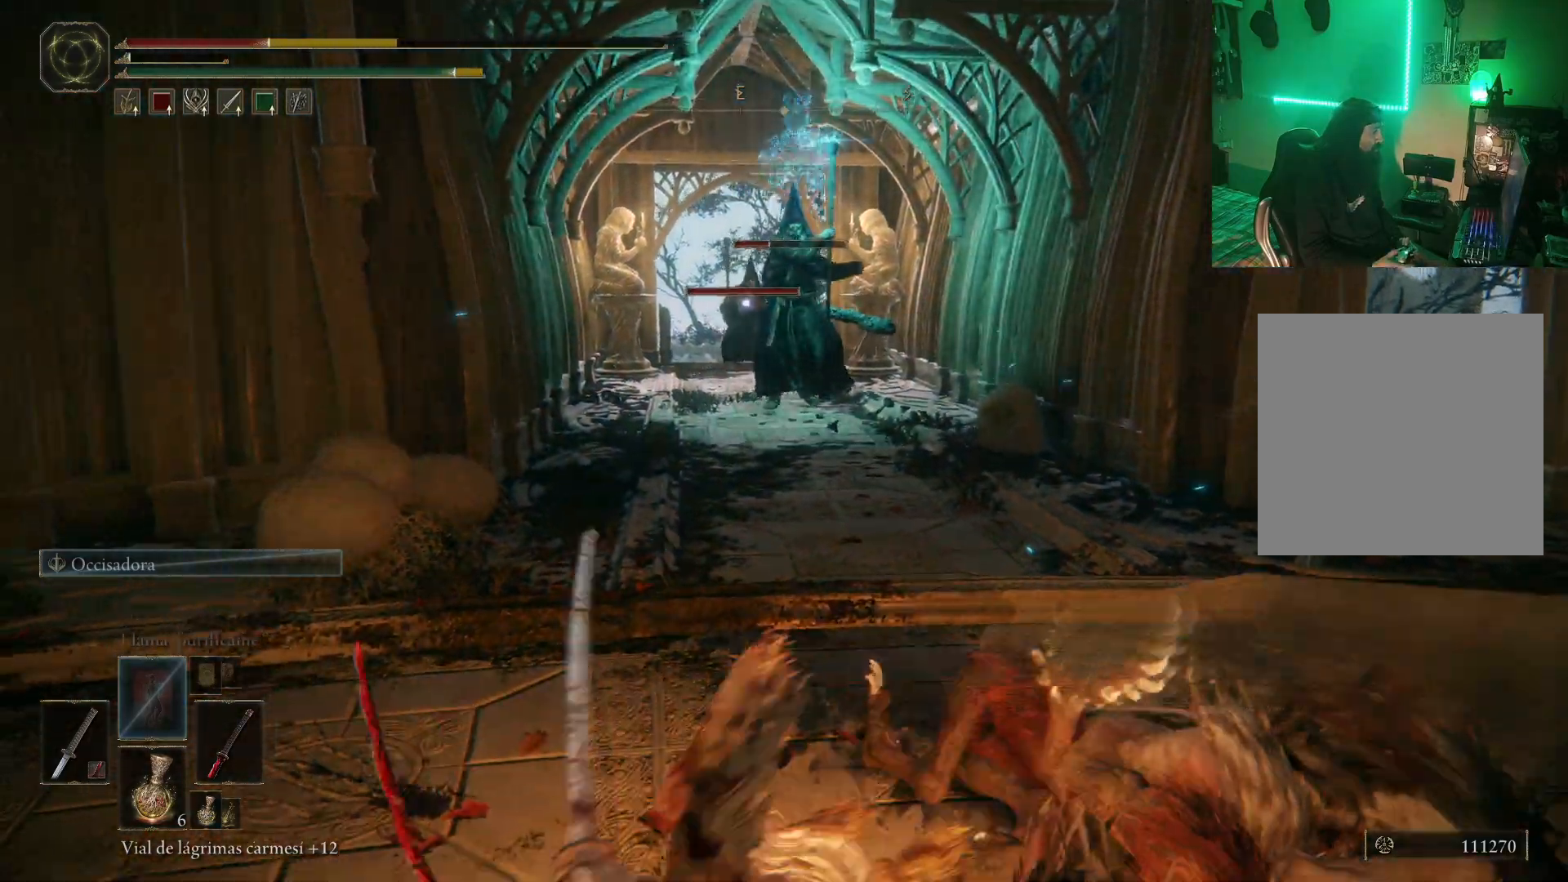
{"buttons": ["X"], "left_stick": "left", "right_stick": "center", "events": [[100, "right_stick", "center"], [400, "X", "down"]]}
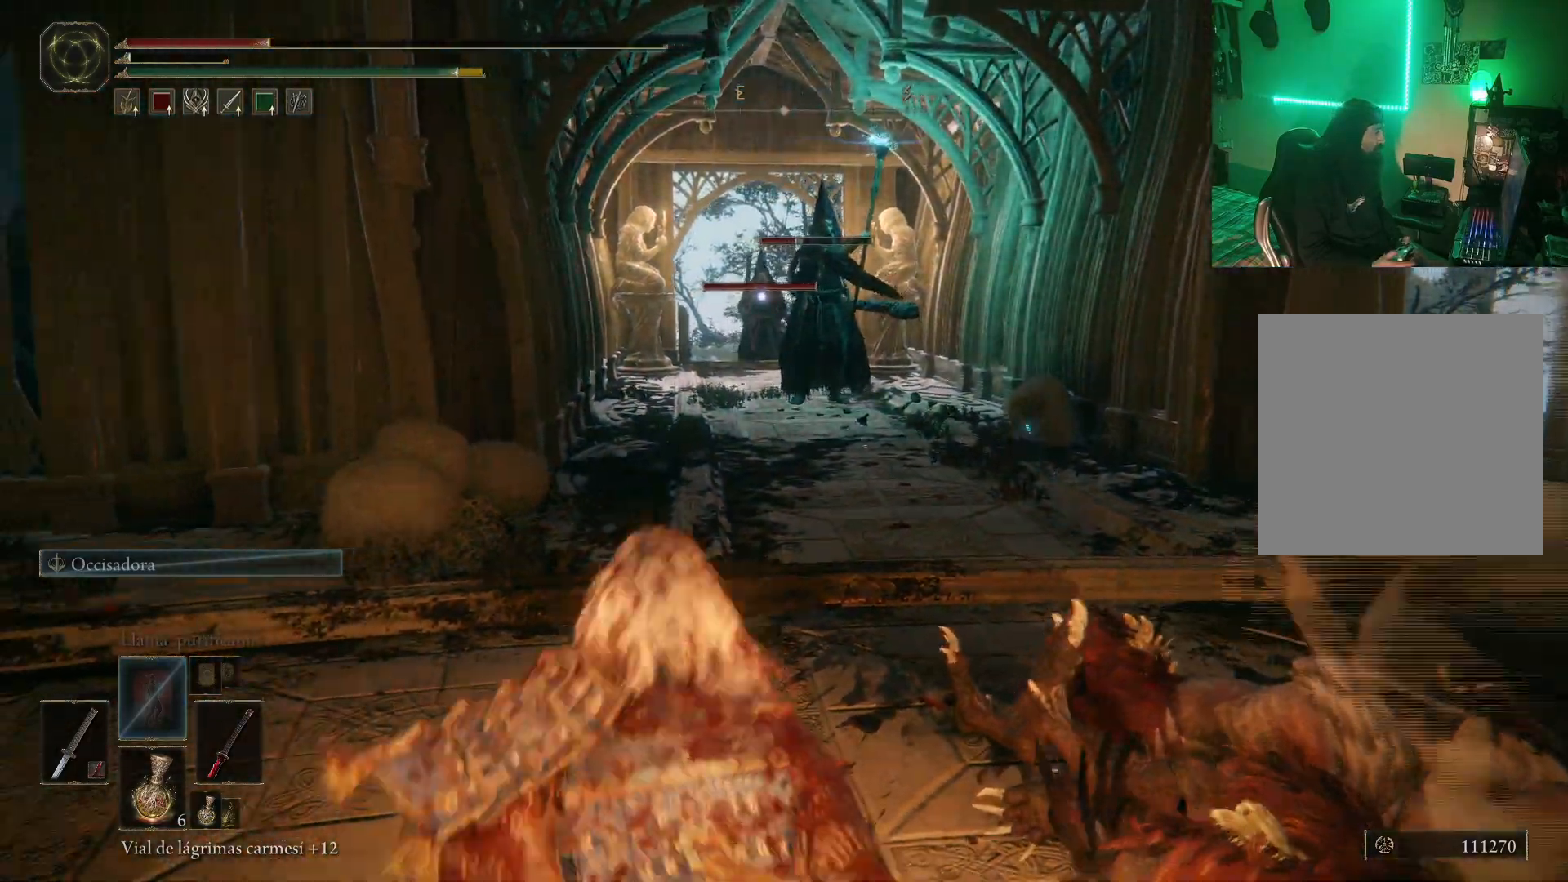
{"buttons": [], "left_stick": "left", "right_stick": "left", "events": [[50, "X", "up"], [167, "right_stick", "left"]]}
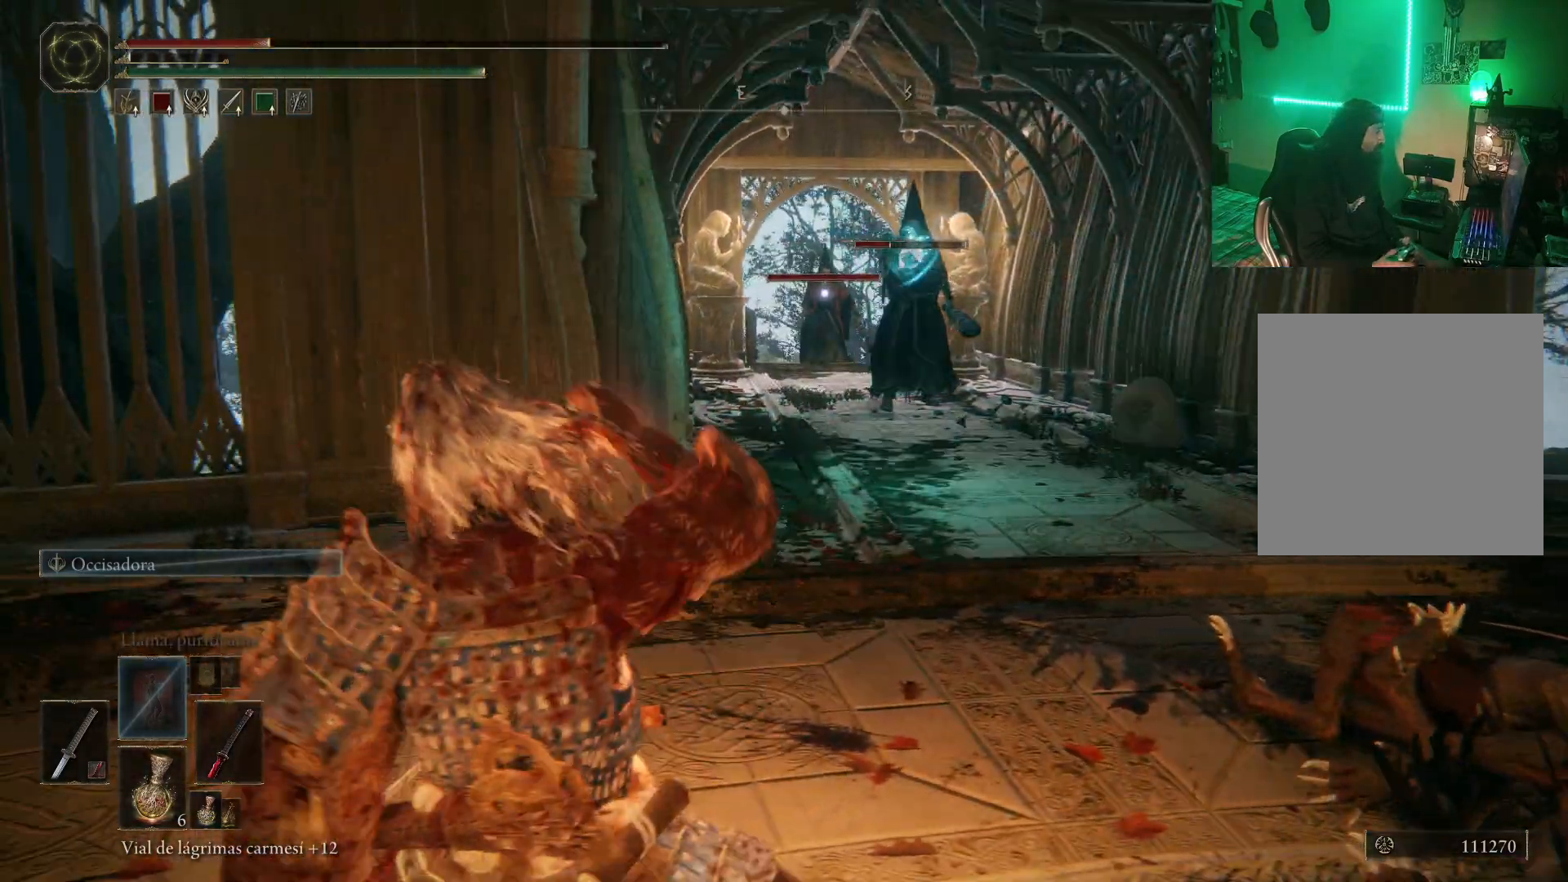
{"buttons": ["B"], "left_stick": "left", "right_stick": "center", "events": [[183, "right_stick", "center"], [333, "B", "down"], [417, "B", "up"], [483, "B", "down"]]}
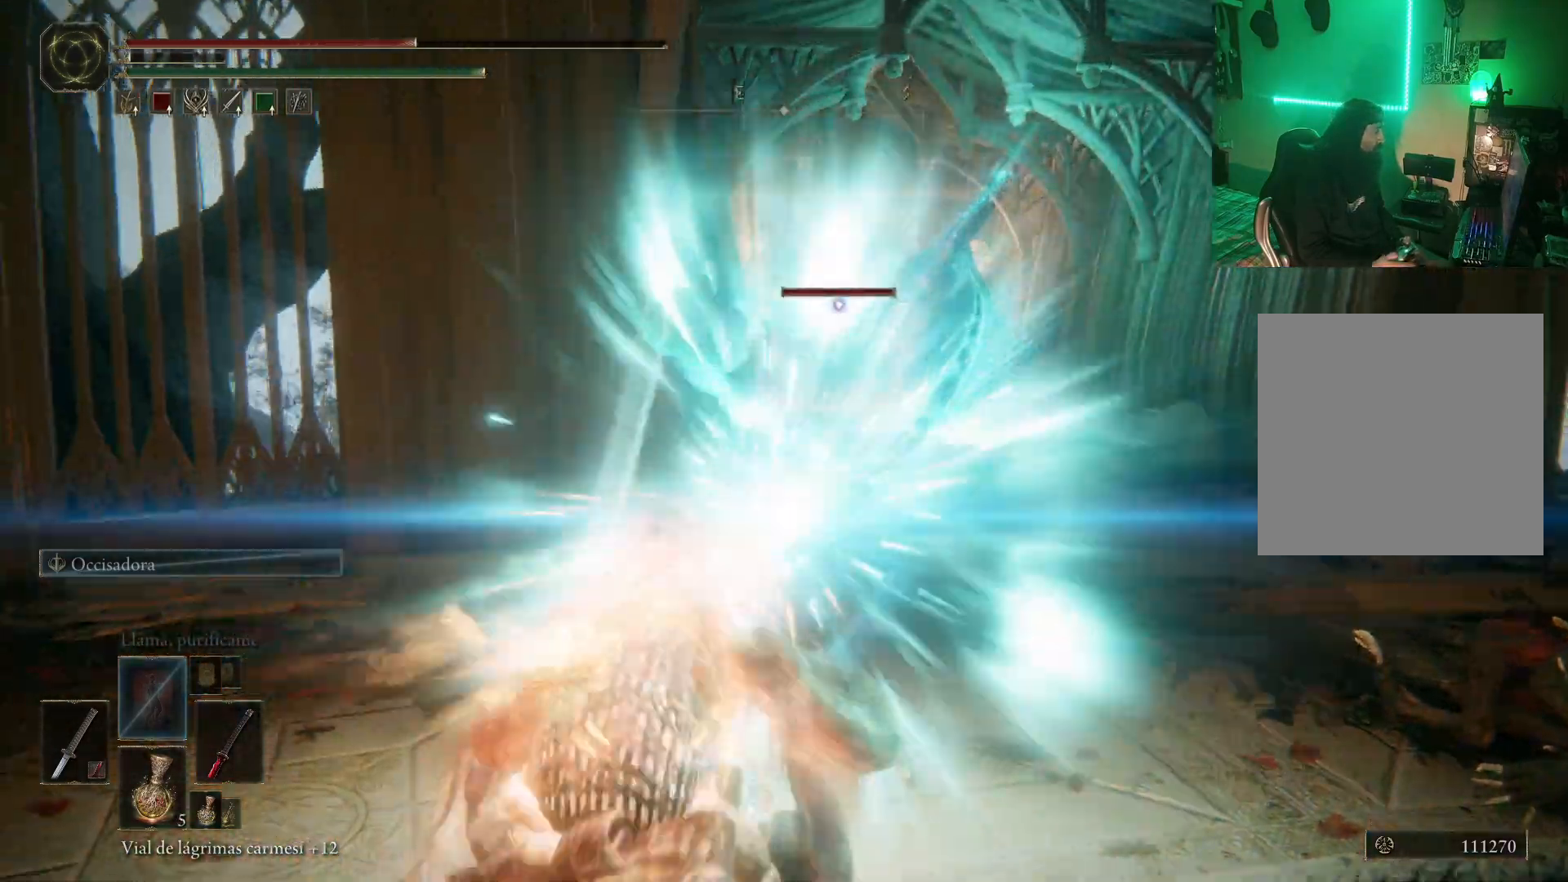
{"buttons": ["B"], "left_stick": "left", "right_stick": "center", "events": [[67, "B", "up"], [133, "B", "down"], [183, "B", "up"], [283, "B", "down"], [367, "B", "up"], [417, "B", "down"]]}
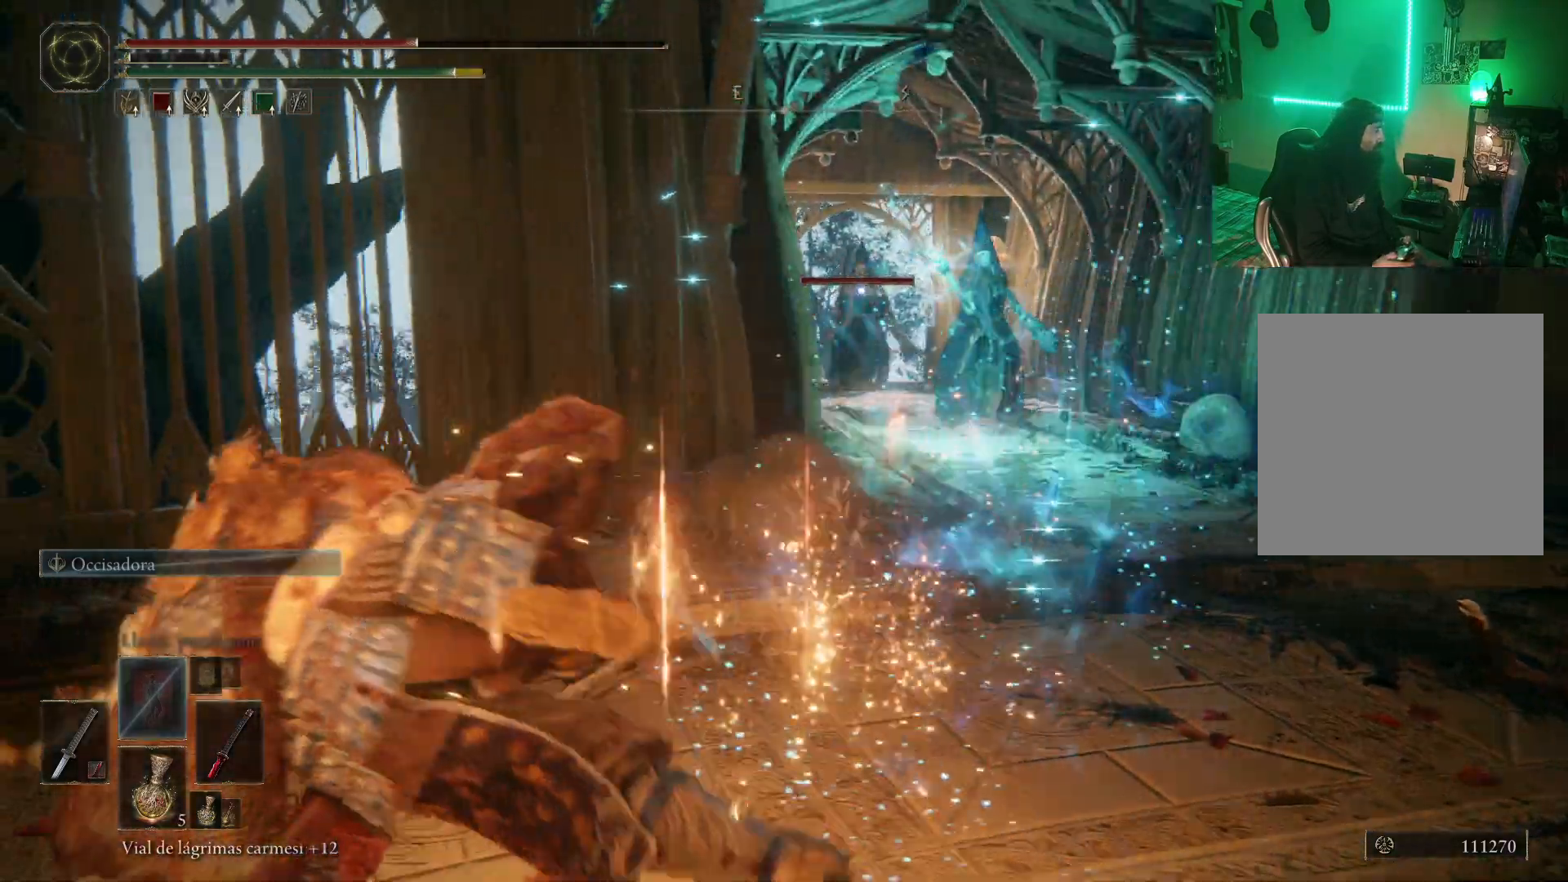
{"buttons": [], "left_stick": "left", "right_stick": "center", "events": [[17, "B", "up"], [150, "B", "down"], [250, "B", "up"], [367, "B", "down"], [417, "B", "up"]]}
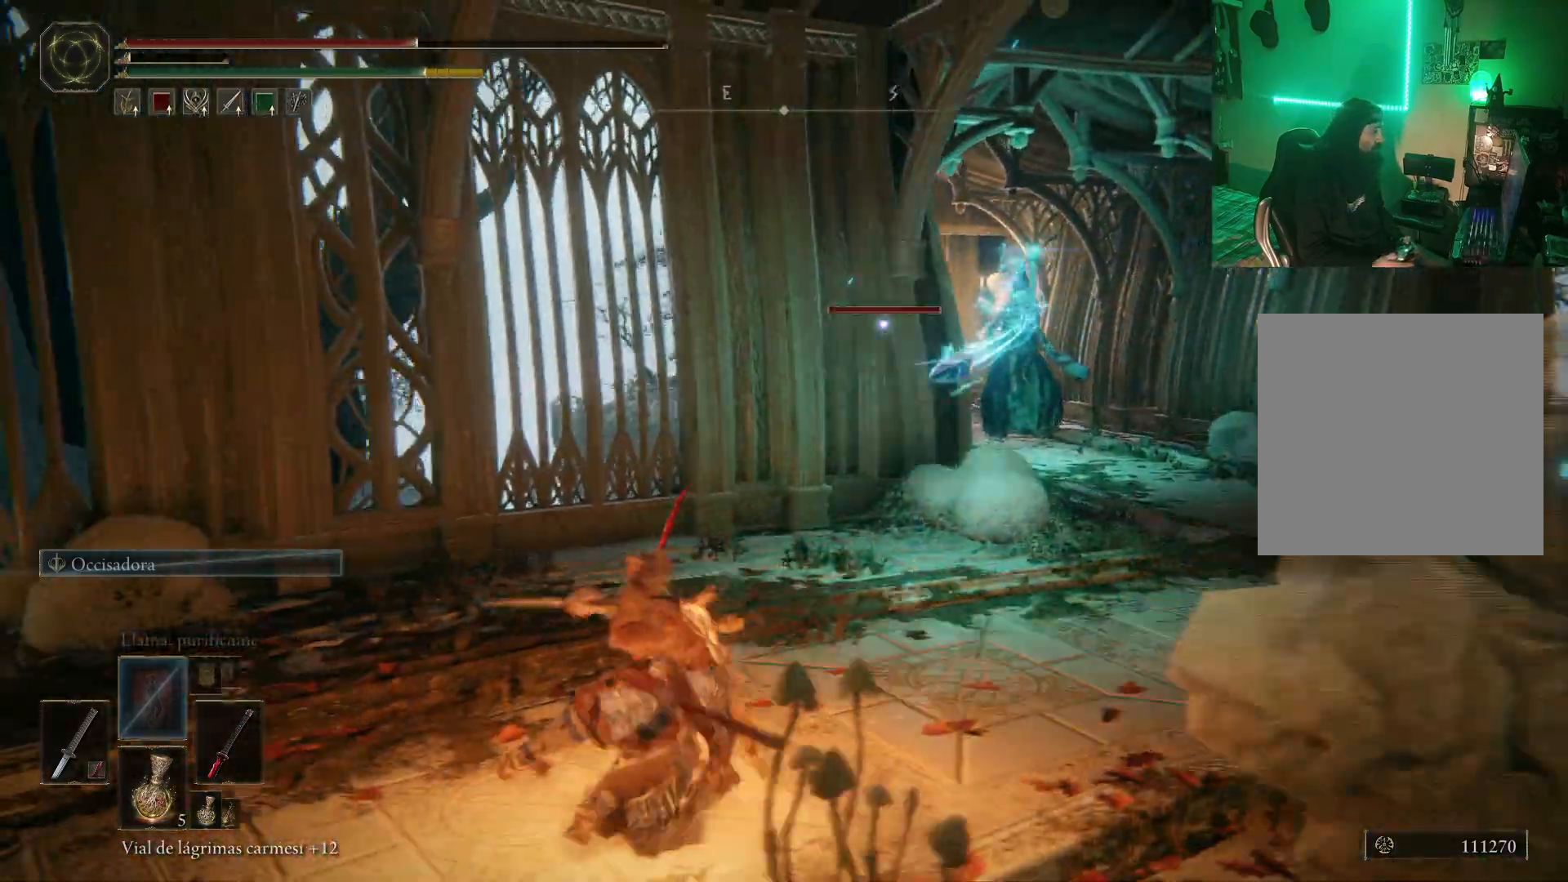
{"buttons": [], "left_stick": "center", "right_stick": "center", "events": [[400, "left_stick", "center"]]}
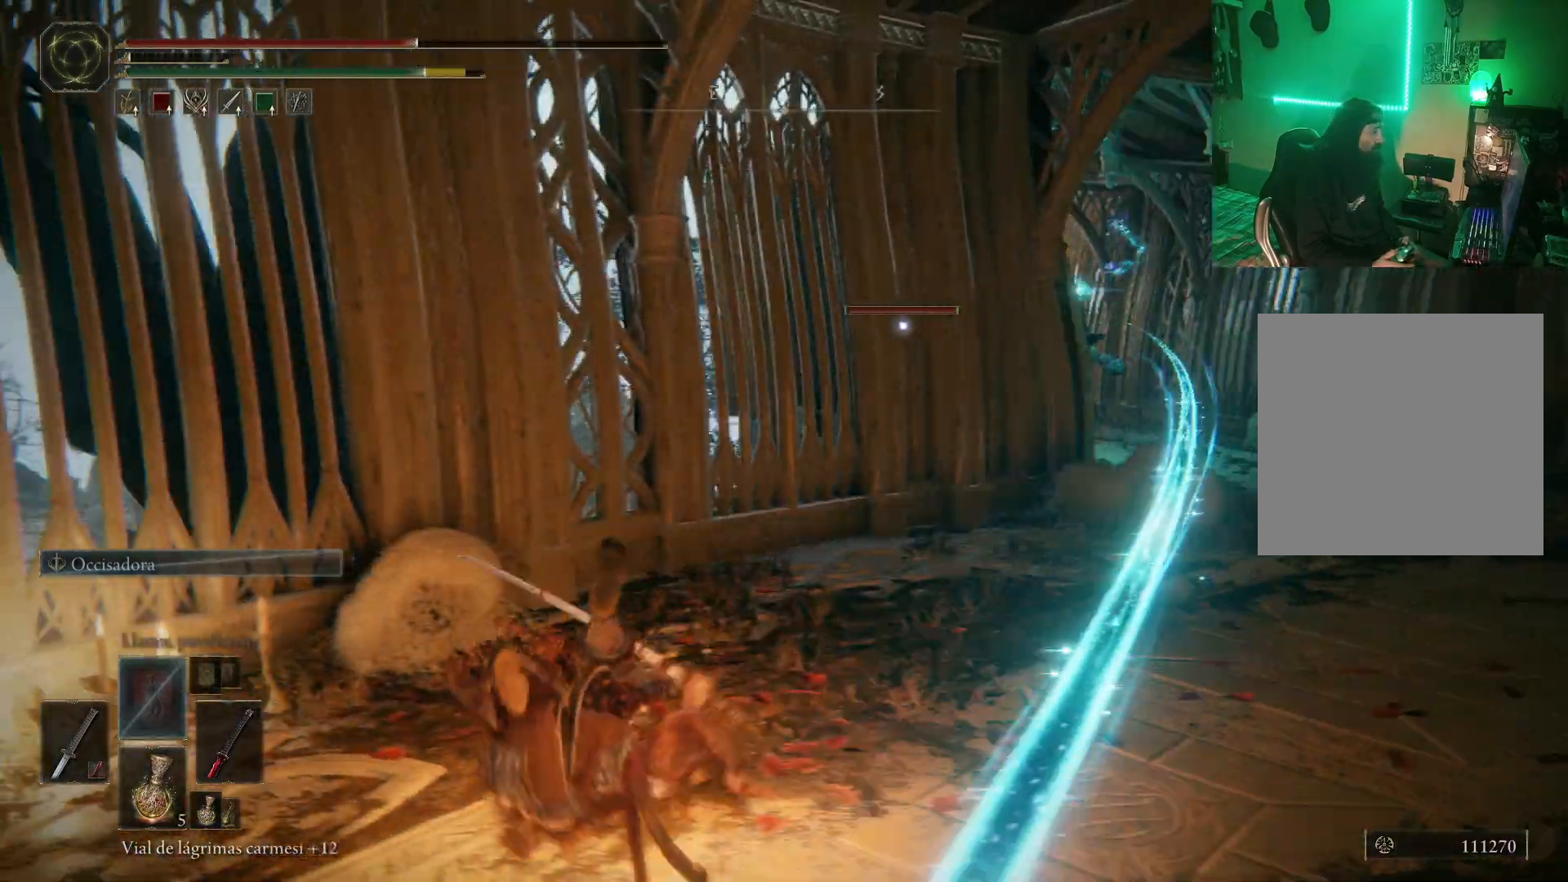
{"buttons": [], "left_stick": "down", "right_stick": "center", "events": [[83, "X", "down"], [83, "left_stick", "down"], [183, "X", "up"]]}
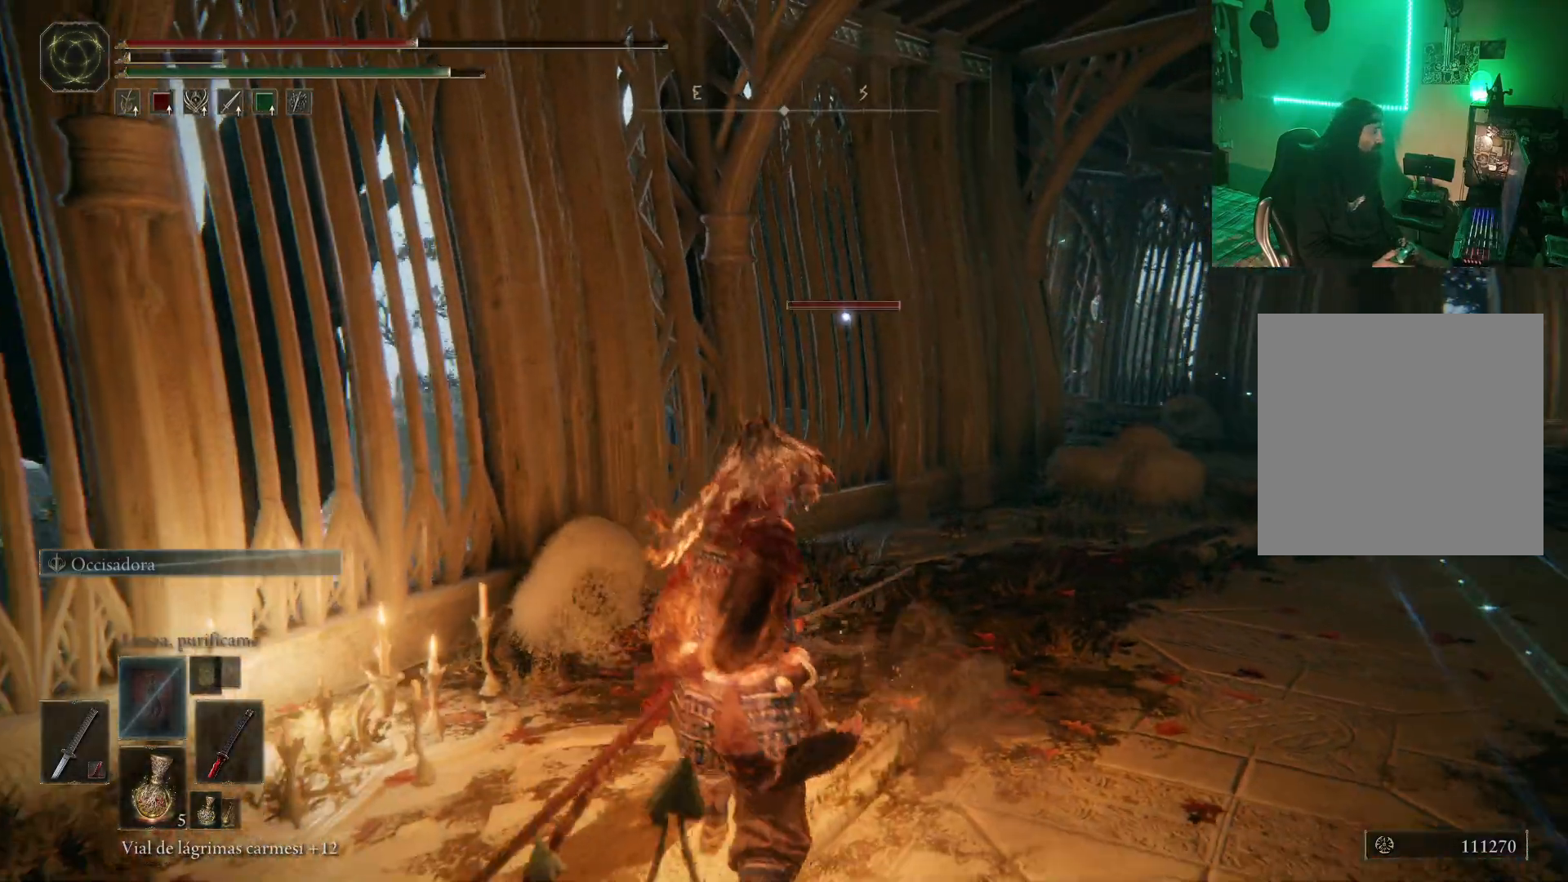
{"buttons": [], "left_stick": "down-left", "right_stick": "center", "events": [[83, "left_stick", "down-left"]]}
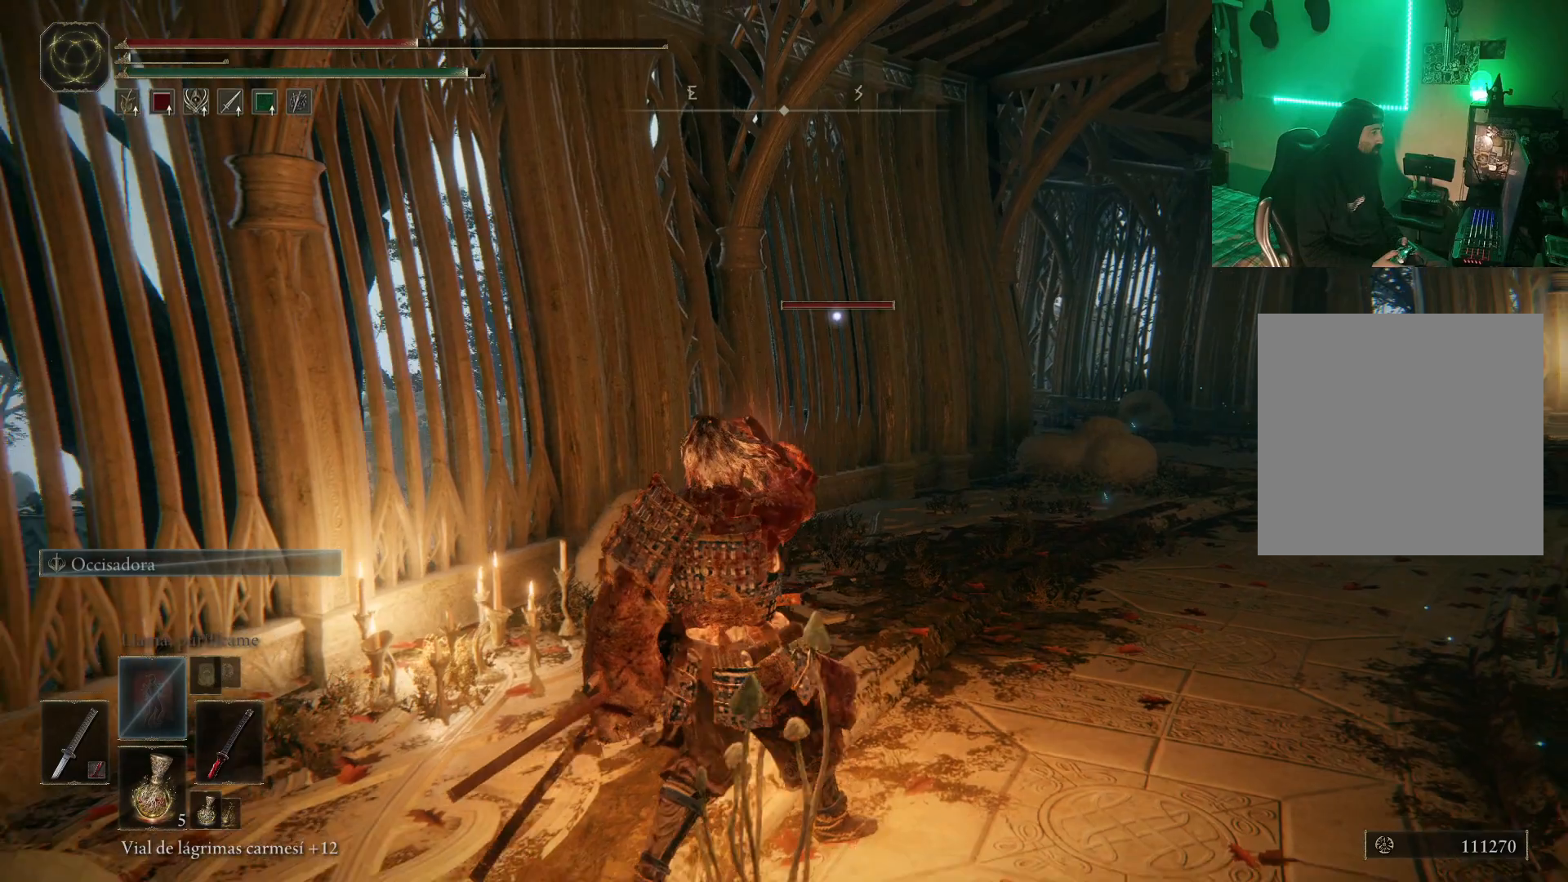
{"buttons": [], "left_stick": "up-right", "right_stick": "center", "events": [[233, "left_stick", "center"], [400, "left_stick", "up-right"]]}
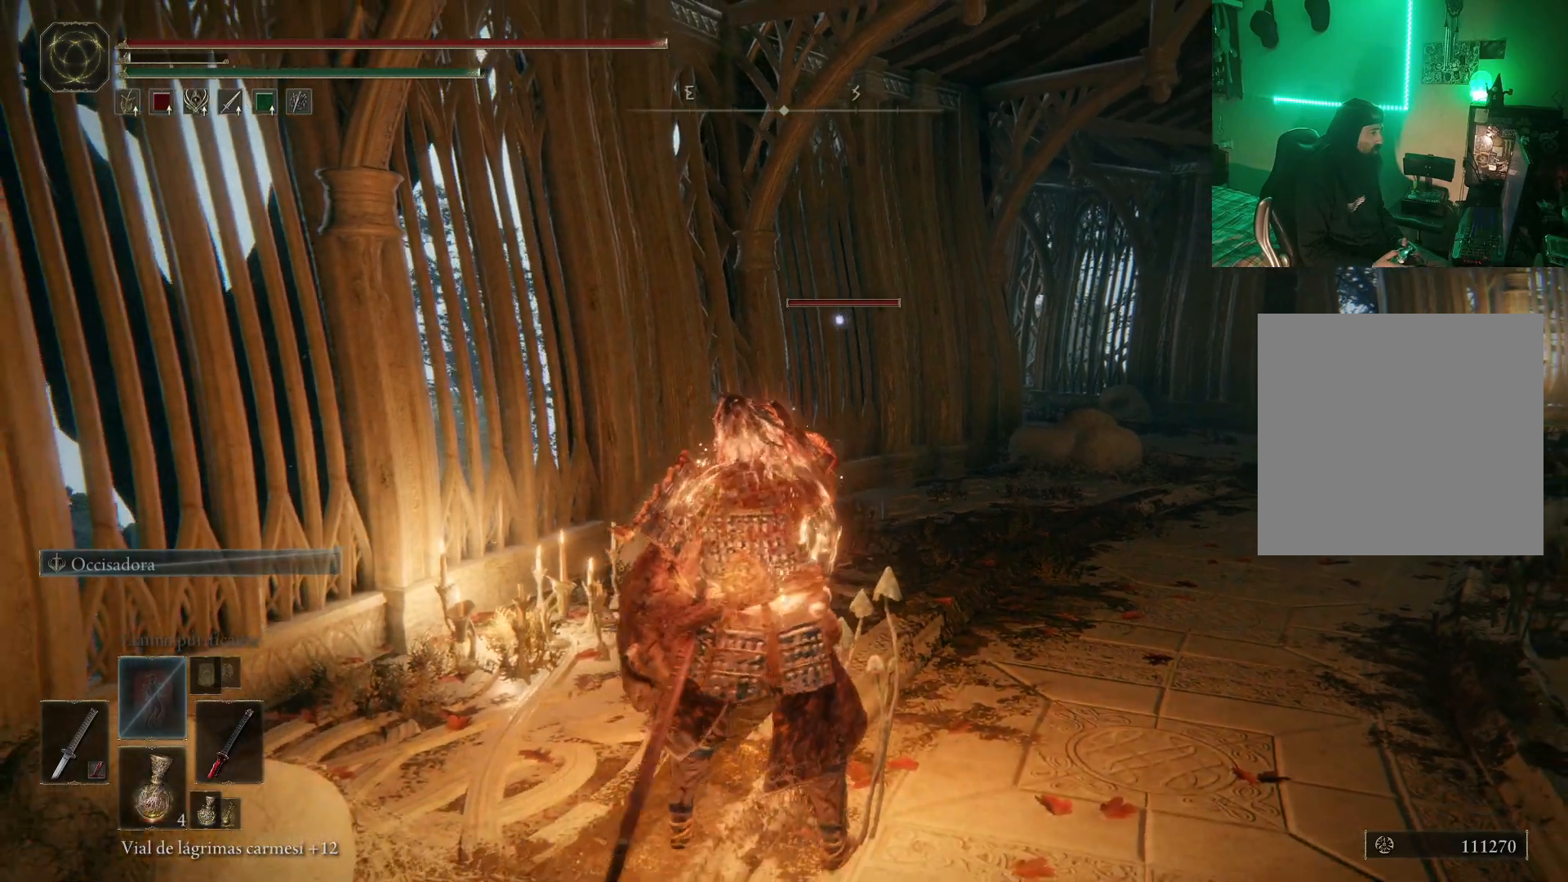
{"buttons": ["B"], "left_stick": "up-right", "right_stick": "center", "events": [[483, "B", "down"]]}
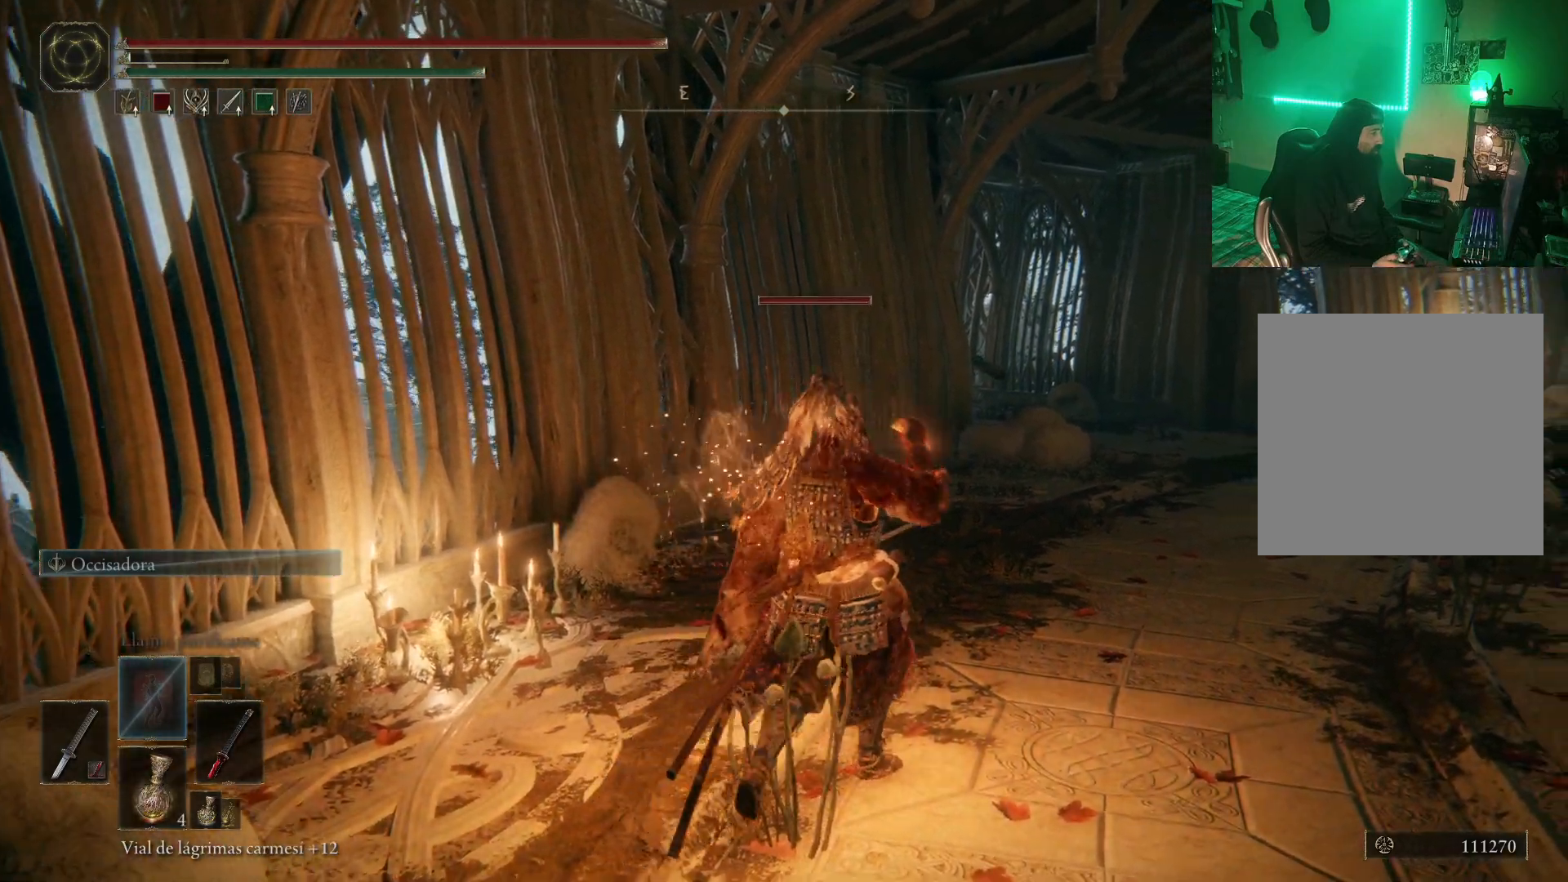
{"buttons": ["B"], "left_stick": "up-right", "right_stick": "center", "events": []}
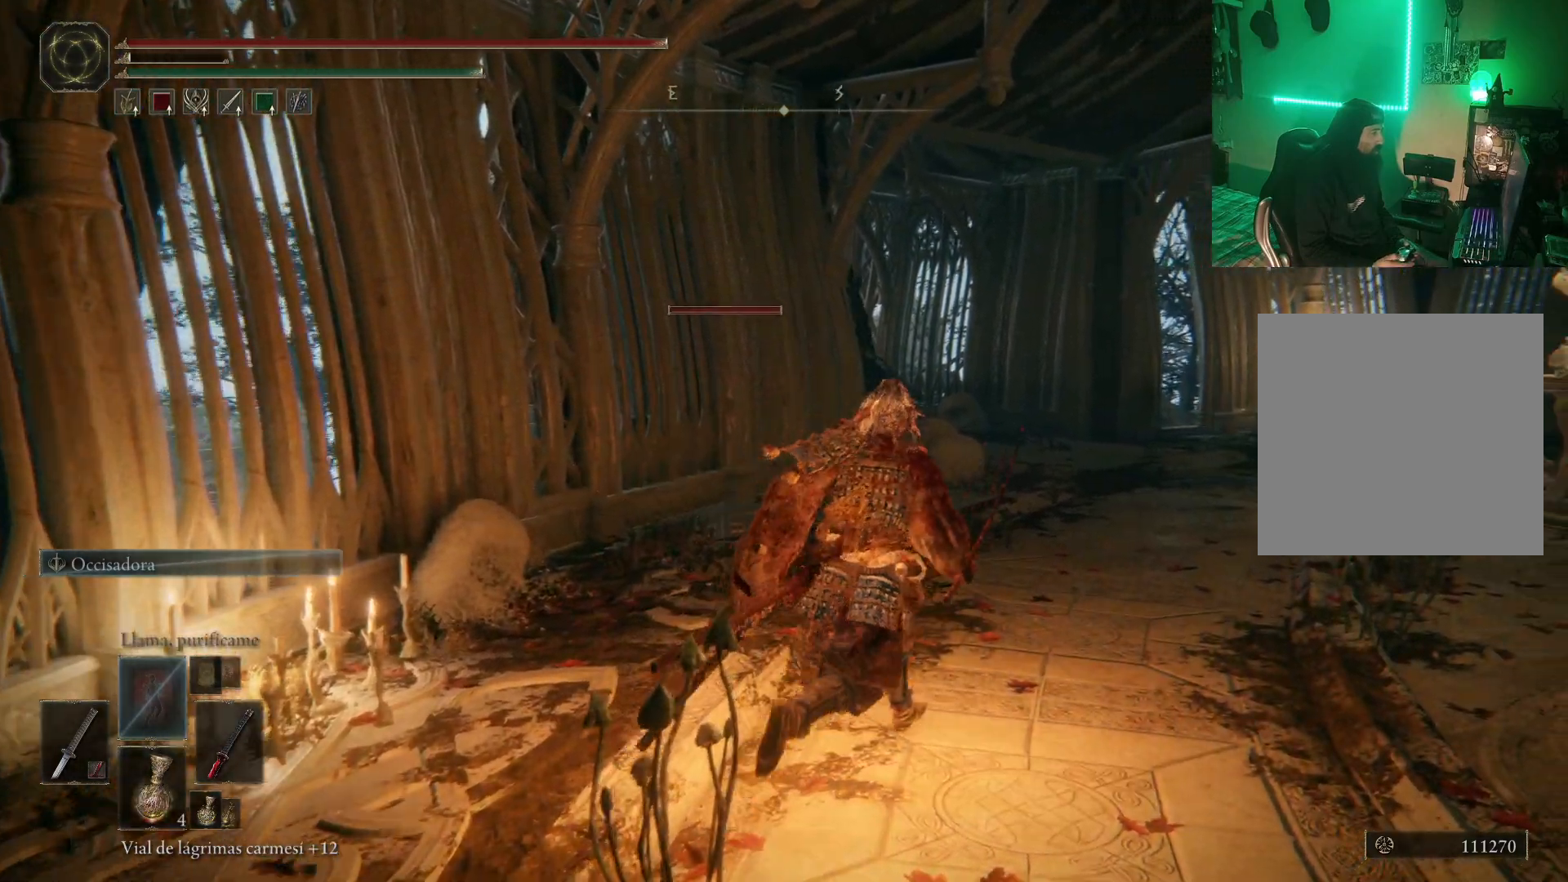
{"buttons": ["B"], "left_stick": "up", "right_stick": "center", "events": [[183, "left_stick", "up"]]}
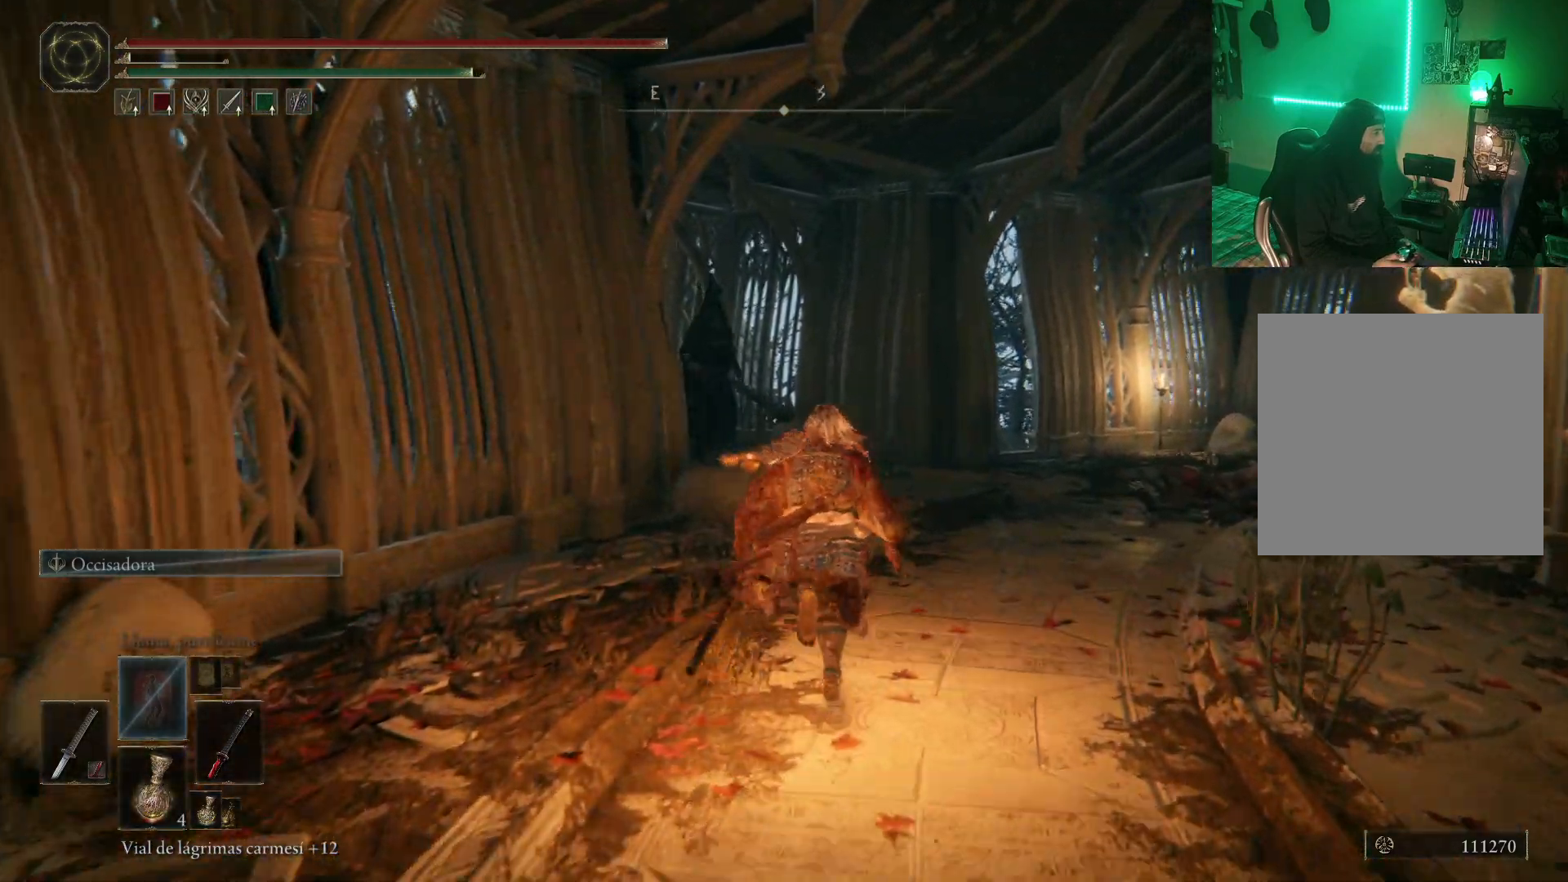
{"buttons": ["A", "B", "R2"], "left_stick": "up", "right_stick": "center", "events": [[17, "A", "down"], [383, "R2", "down"]]}
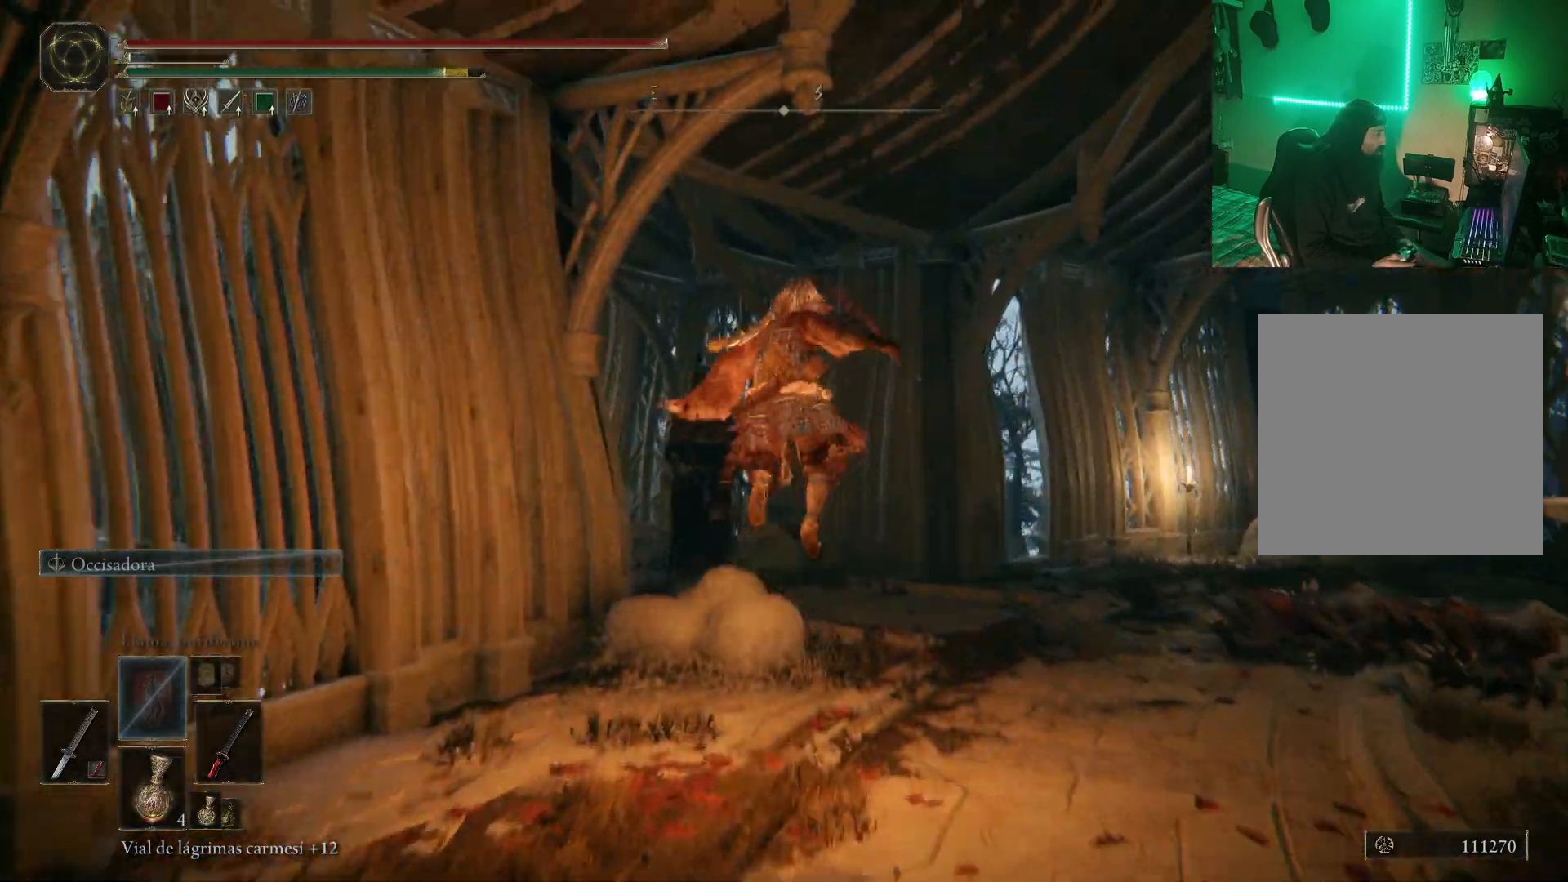
{"buttons": [], "left_stick": "up-left", "right_stick": "center", "events": [[183, "left_stick", "up-left"], [233, "A", "up"], [233, "R2", "up"], [267, "B", "up"]]}
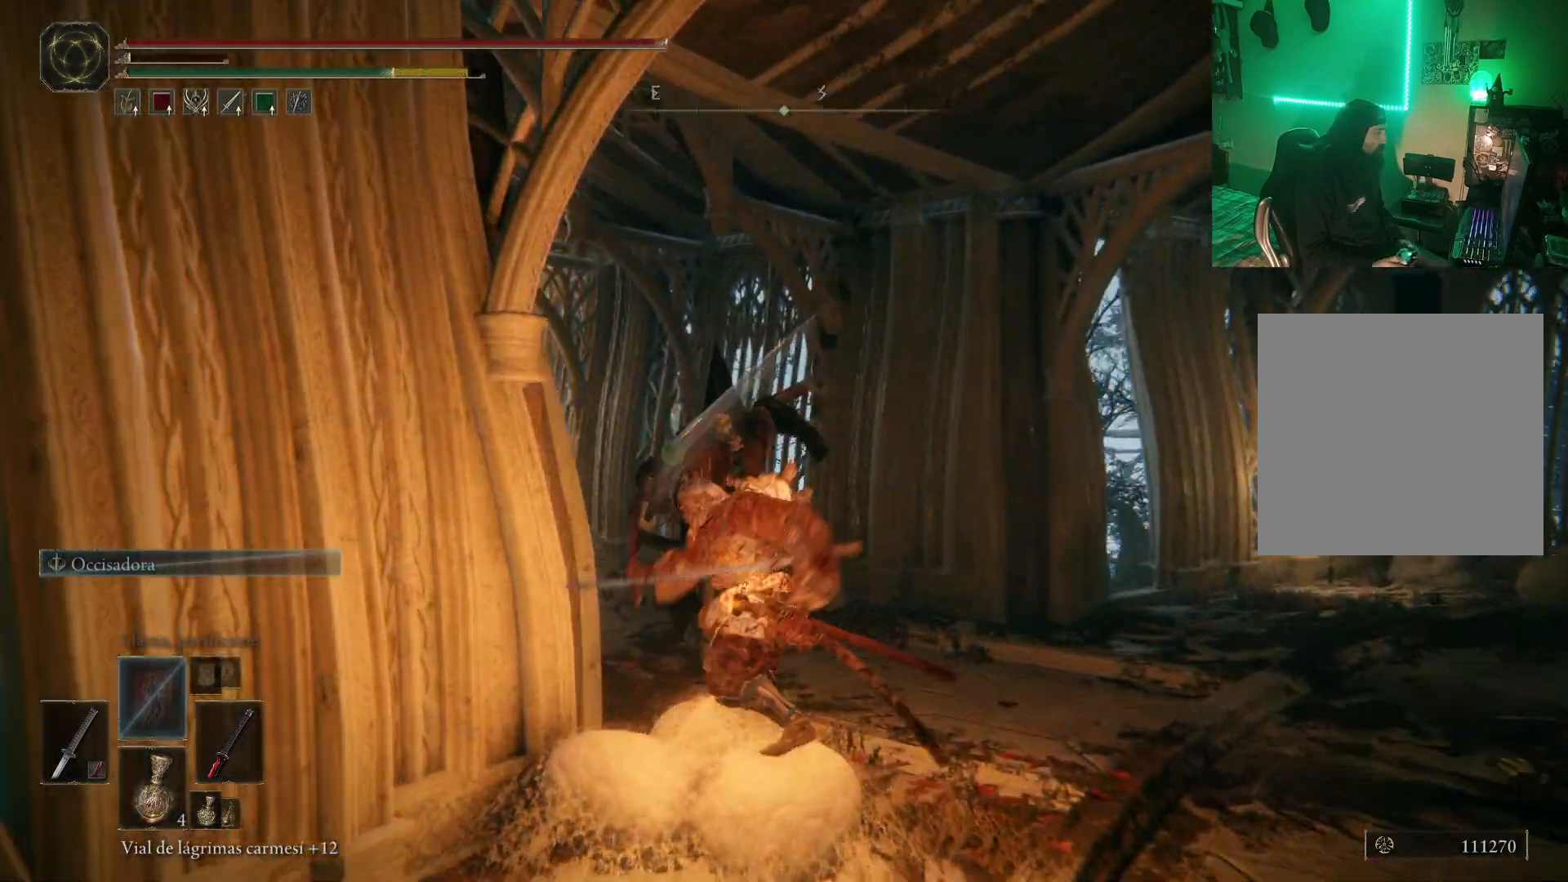
{"buttons": ["B"], "left_stick": "down", "right_stick": "center", "events": [[150, "left_stick", "down"], [167, "B", "down"], [317, "B", "up"], [383, "B", "down"], [467, "B", "up"], [500, "B", "down"]]}
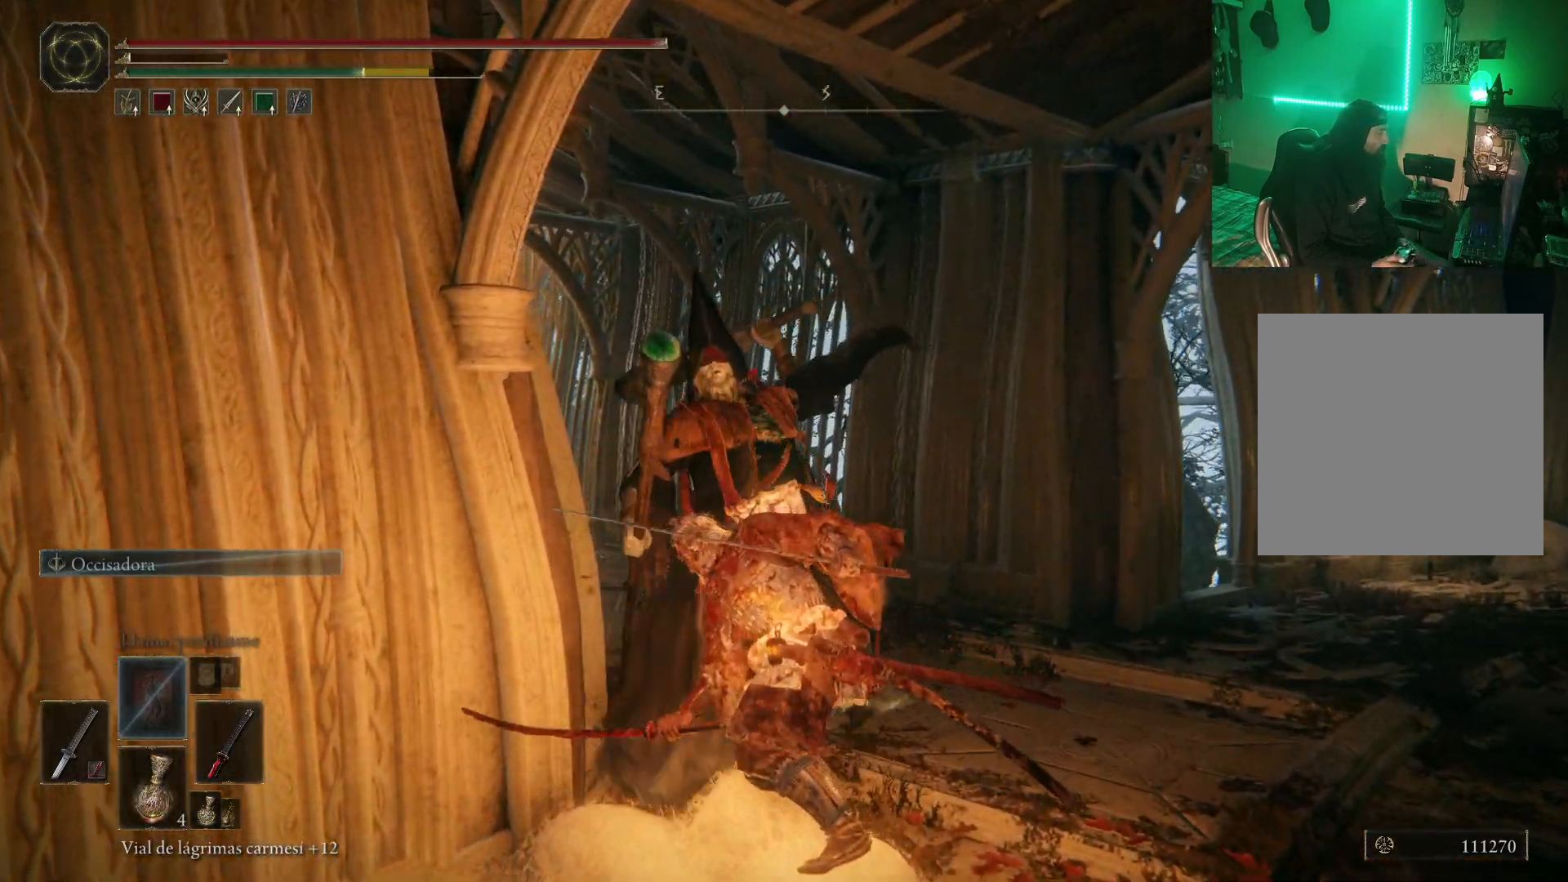
{"buttons": [], "left_stick": "down", "right_stick": "center", "events": [[50, "B", "up"], [117, "B", "down"], [167, "B", "up"], [200, "B", "down"], [250, "L2", "down"], [283, "B", "up"], [317, "L2", "up"], [417, "B", "down"], [467, "B", "up"]]}
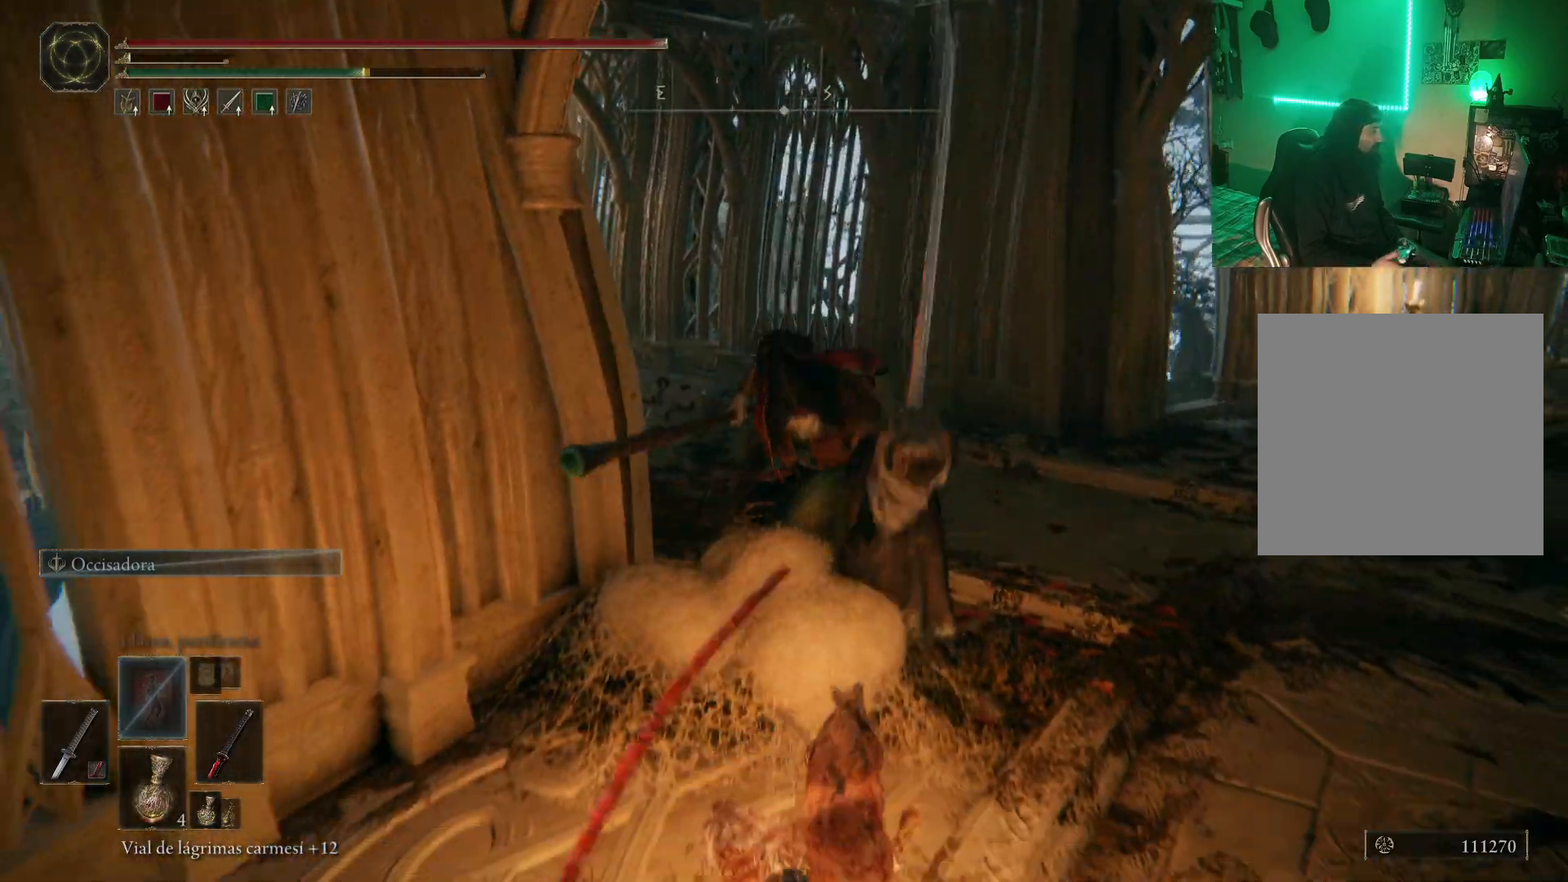
{"buttons": [], "left_stick": "center", "right_stick": "center", "events": [[33, "B", "down"], [117, "B", "up"], [167, "B", "down"], [250, "B", "up"], [433, "left_stick", "center"]]}
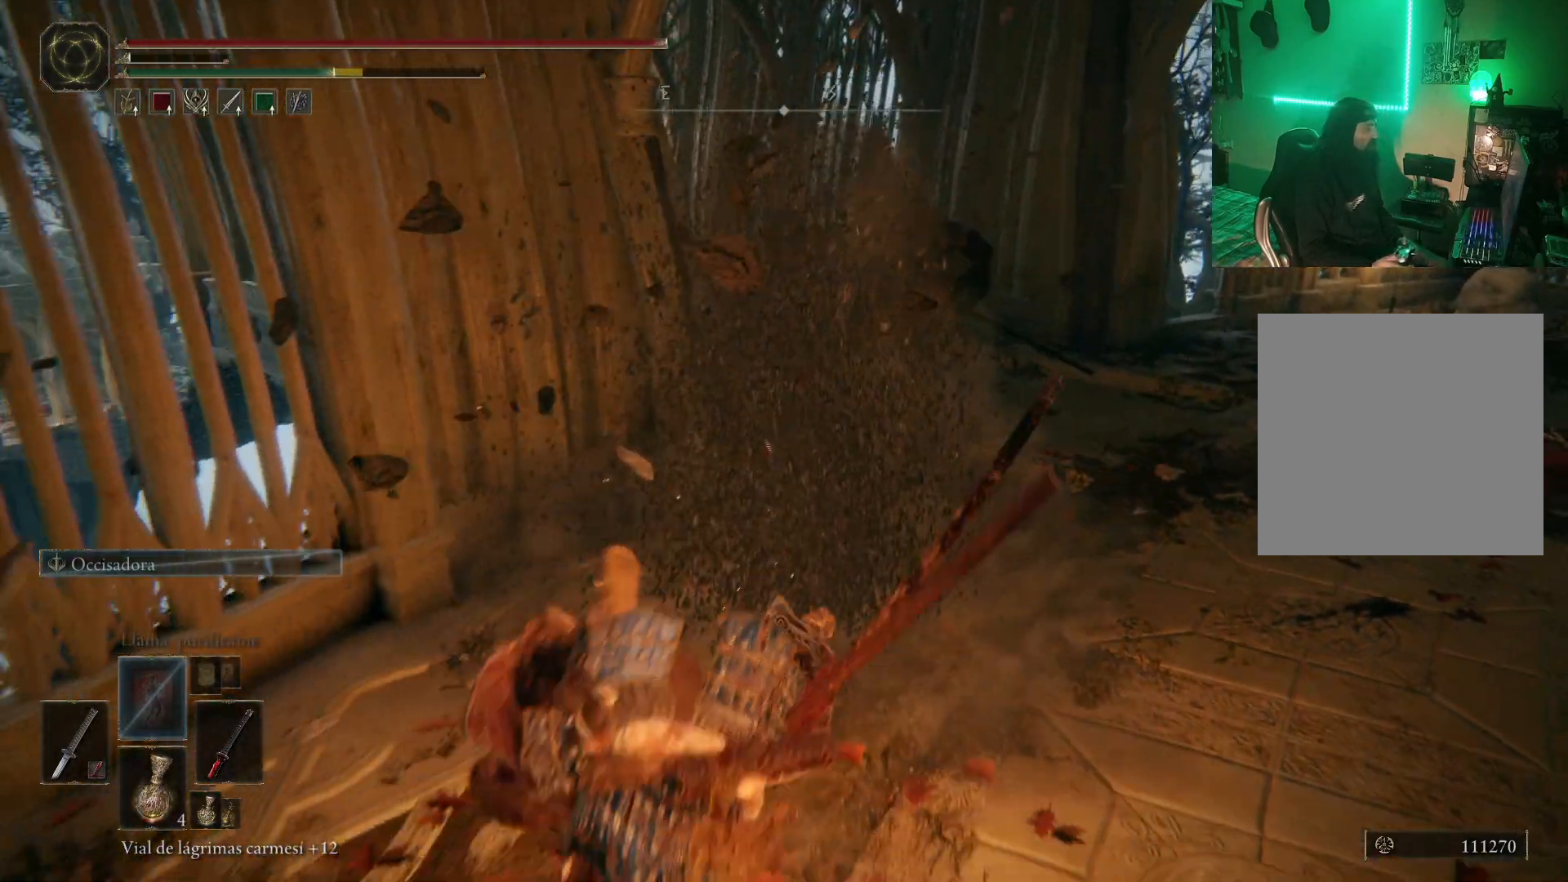
{"buttons": [], "left_stick": "up-right", "right_stick": "center", "events": [[333, "left_stick", "up-right"]]}
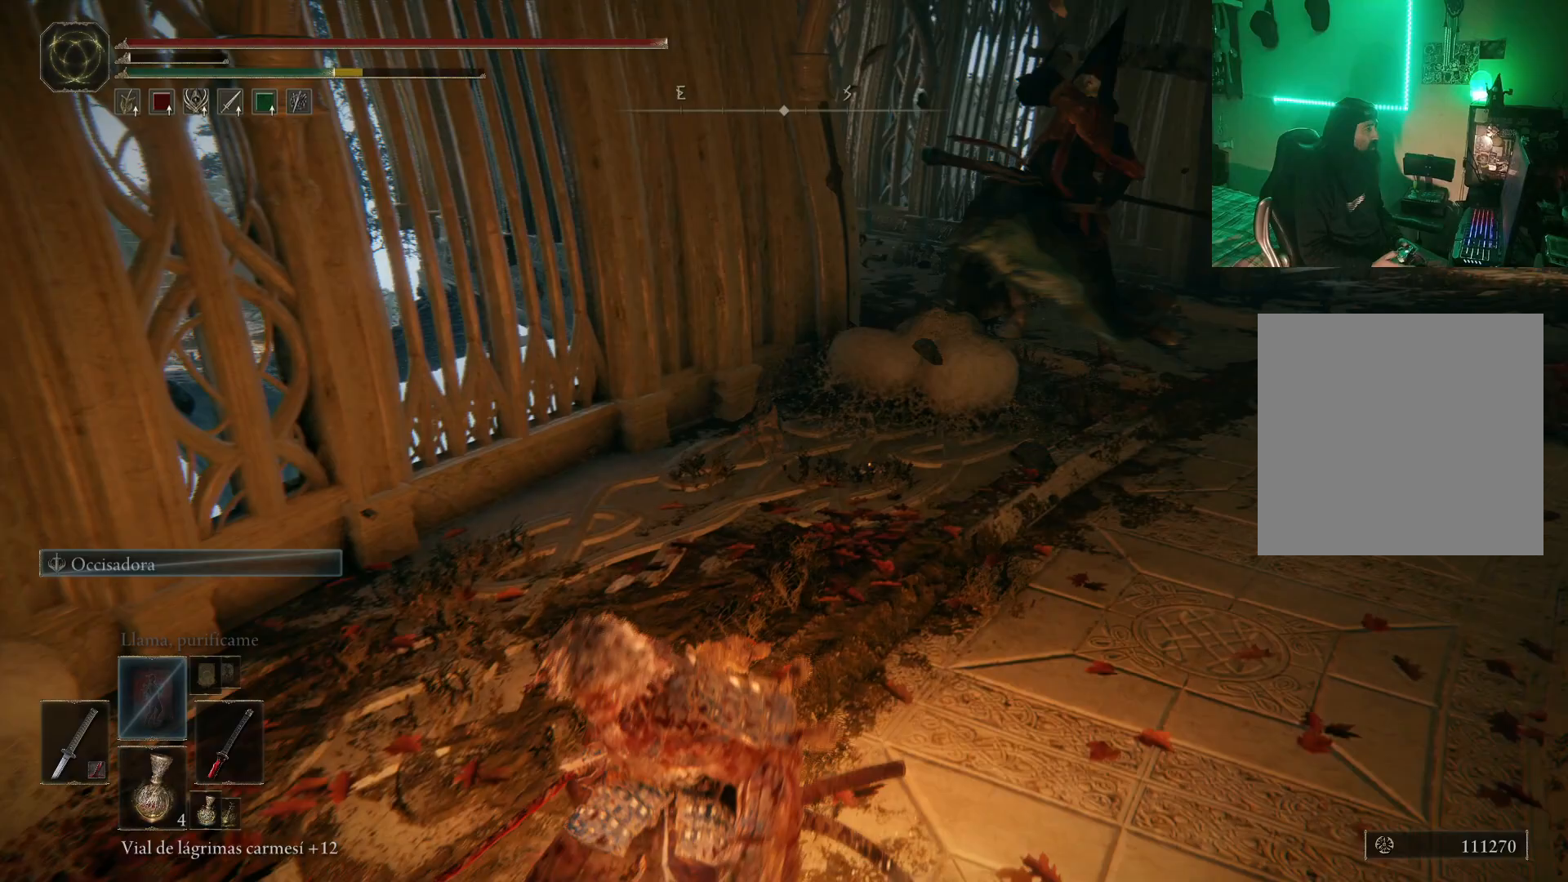
{"buttons": ["R2"], "left_stick": "up-right", "right_stick": "center", "events": [[200, "A", "down"], [350, "A", "up"], [500, "R2", "down"]]}
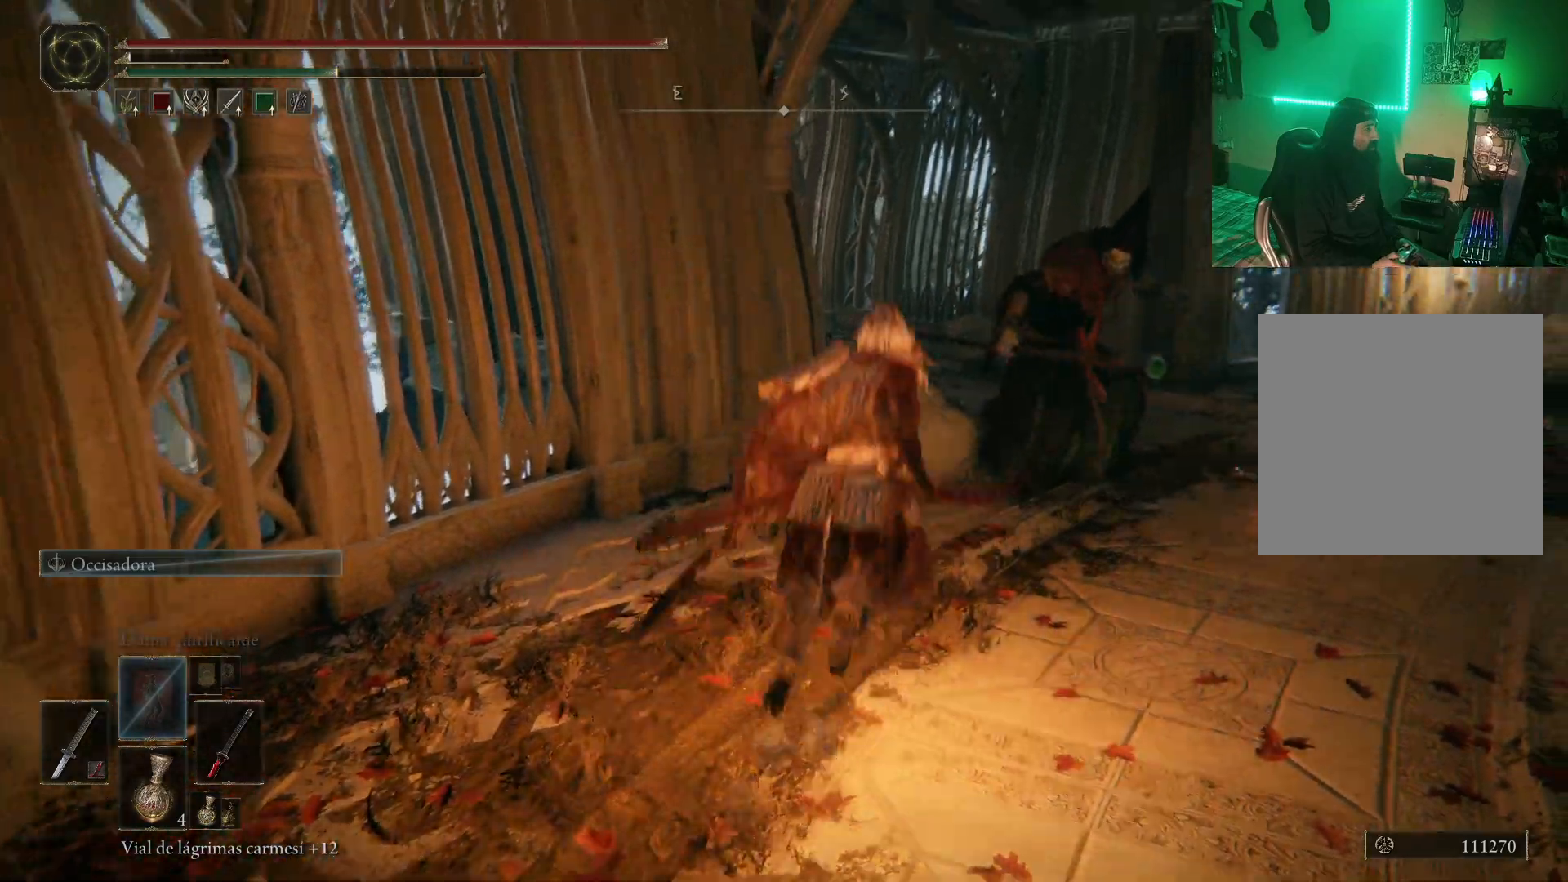
{"buttons": [], "left_stick": "up-left", "right_stick": "center", "events": [[233, "R2", "up"], [300, "left_stick", "up"], [467, "left_stick", "up-left"]]}